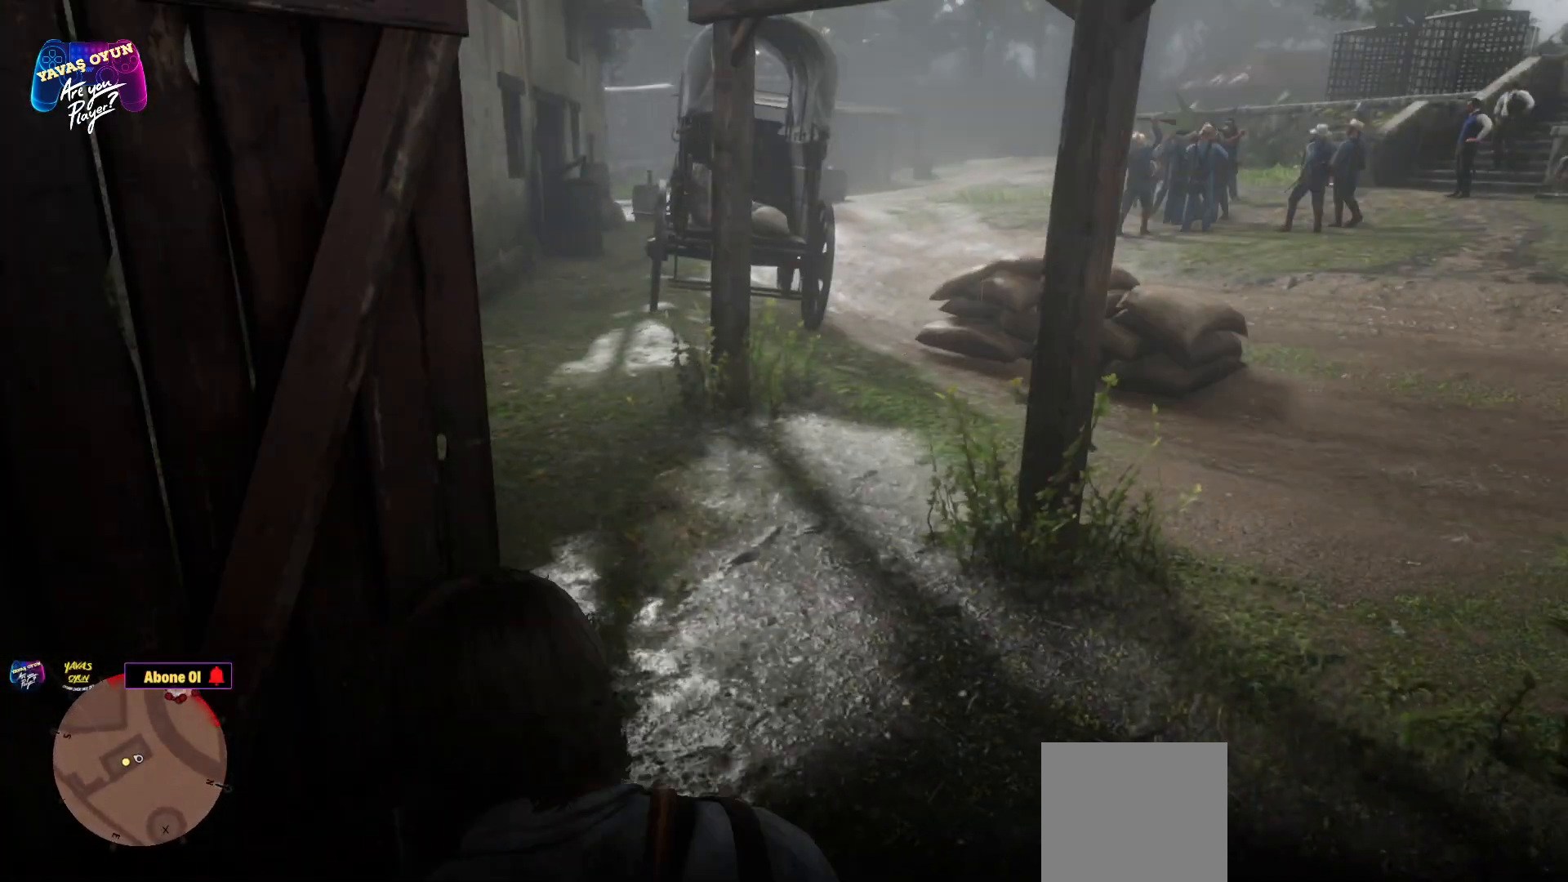
Gameplay with a controller (Xbox layout); each line is a JSON object with the inputs held at the frame after it. "events" lists button and stick changes between this image and that frame as [ms after this image, input, new state], when the widget could be followed in between.
{"buttons": [], "left_stick": "left", "right_stick": "right", "events": [[267, "right_stick", "right"]]}
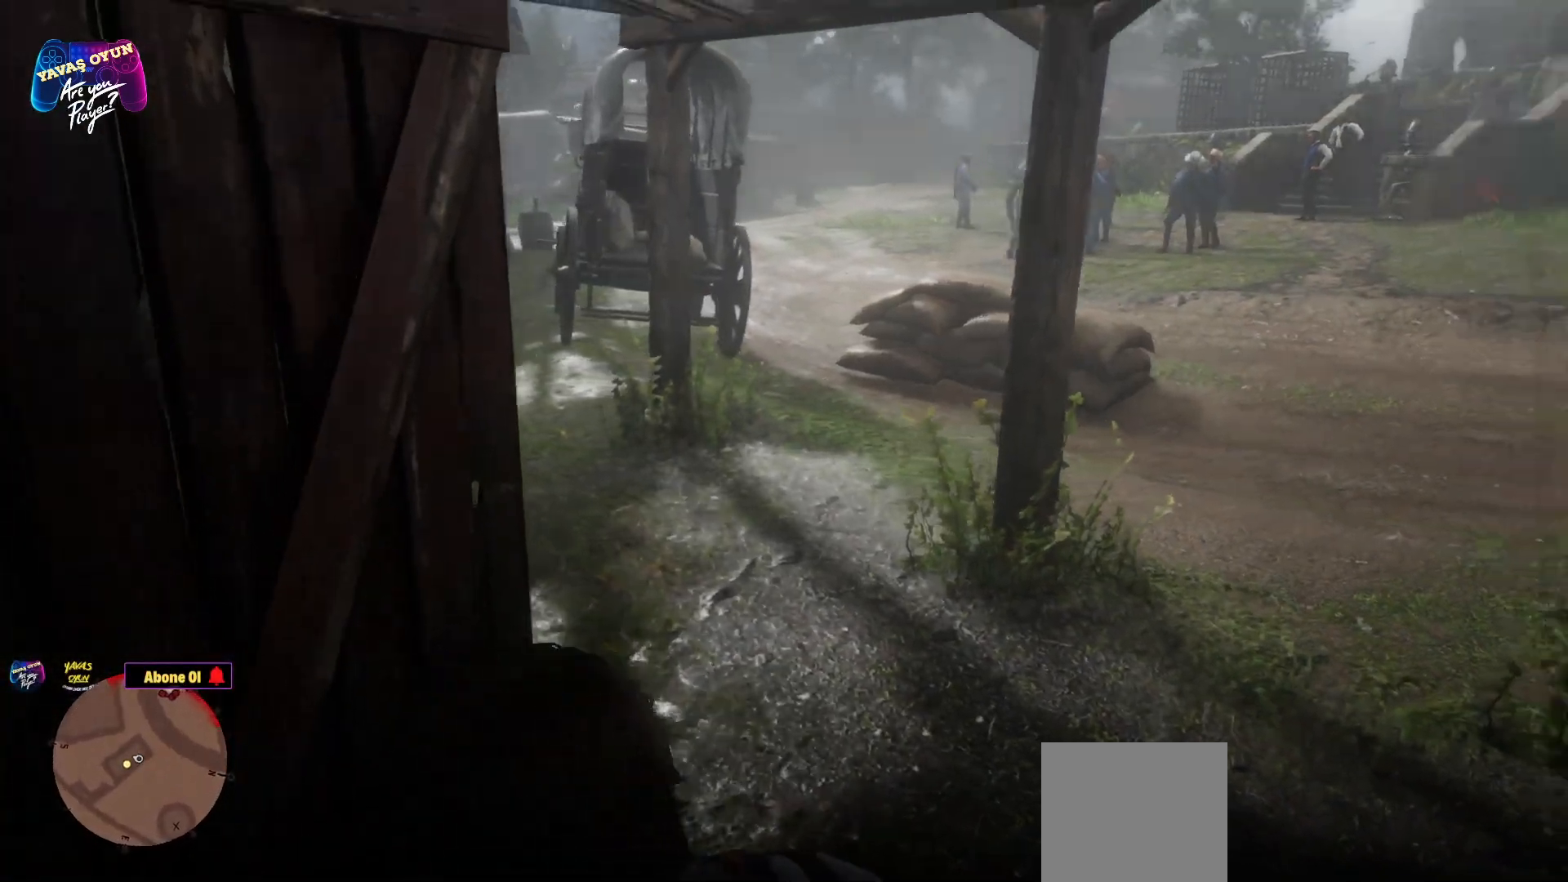
{"buttons": [], "left_stick": "left", "right_stick": "center", "events": [[67, "right_stick", "center"]]}
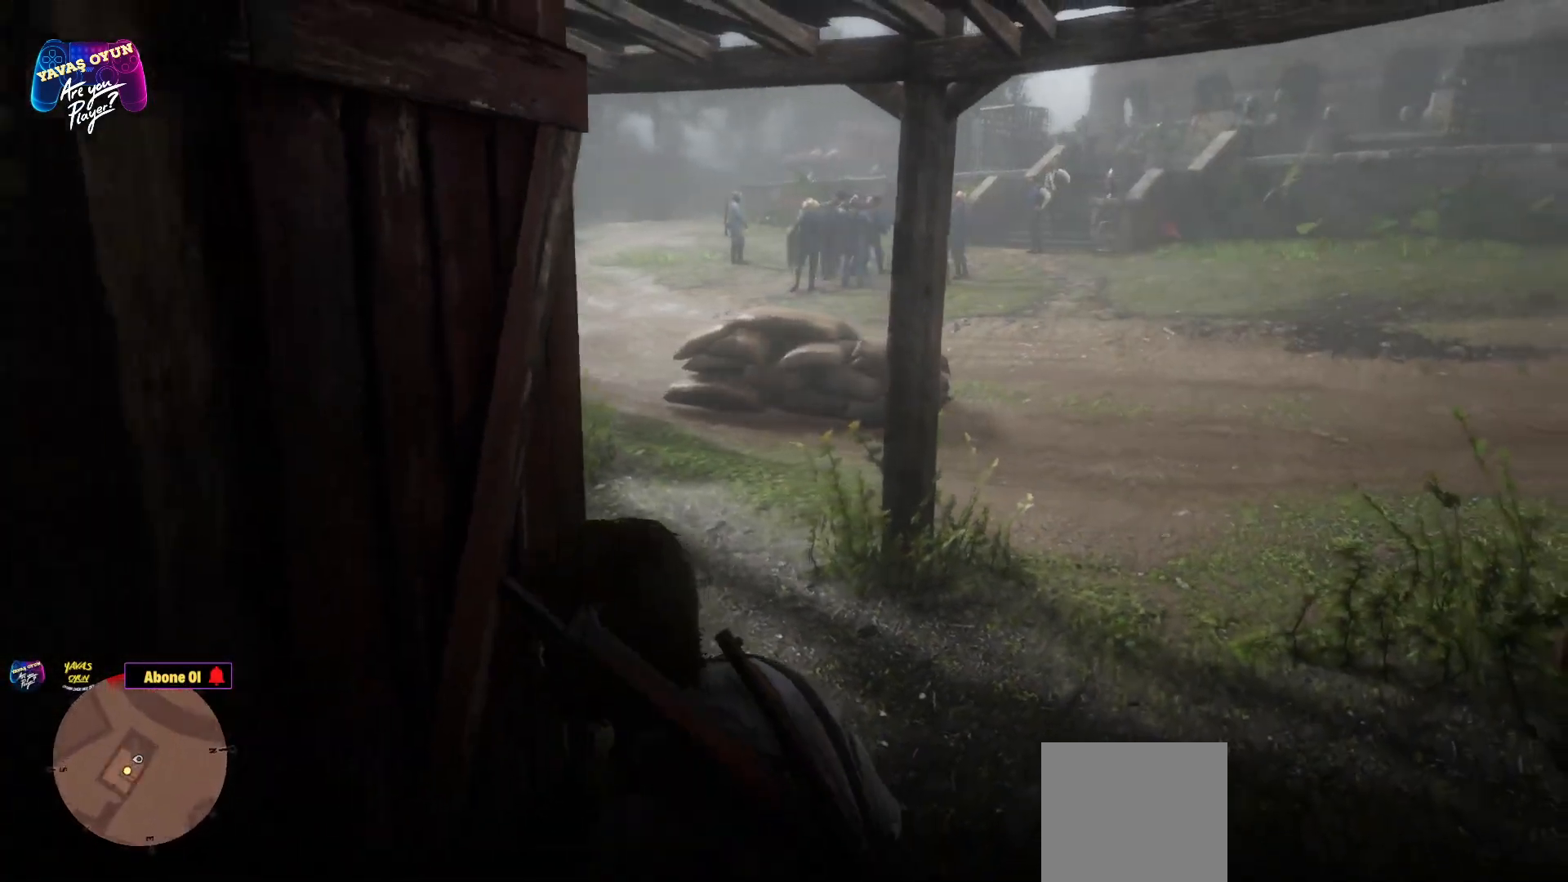
{"buttons": [], "left_stick": "down-left", "right_stick": "left", "events": [[150, "left_stick", "down-left"], [483, "right_stick", "left"]]}
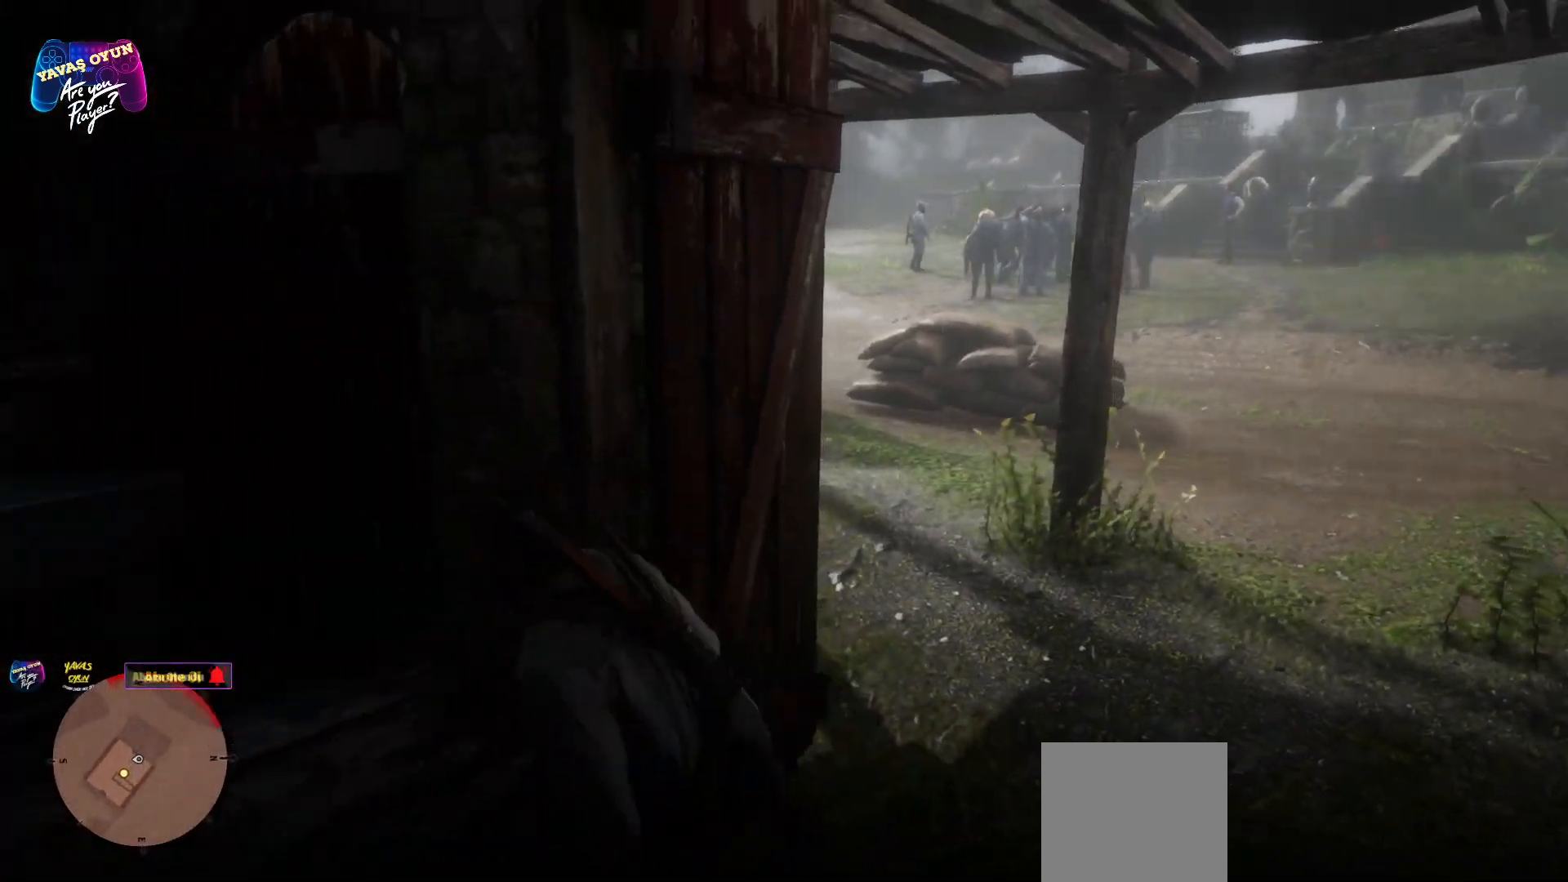
{"buttons": [], "left_stick": "left", "right_stick": "left", "events": [[467, "left_stick", "left"]]}
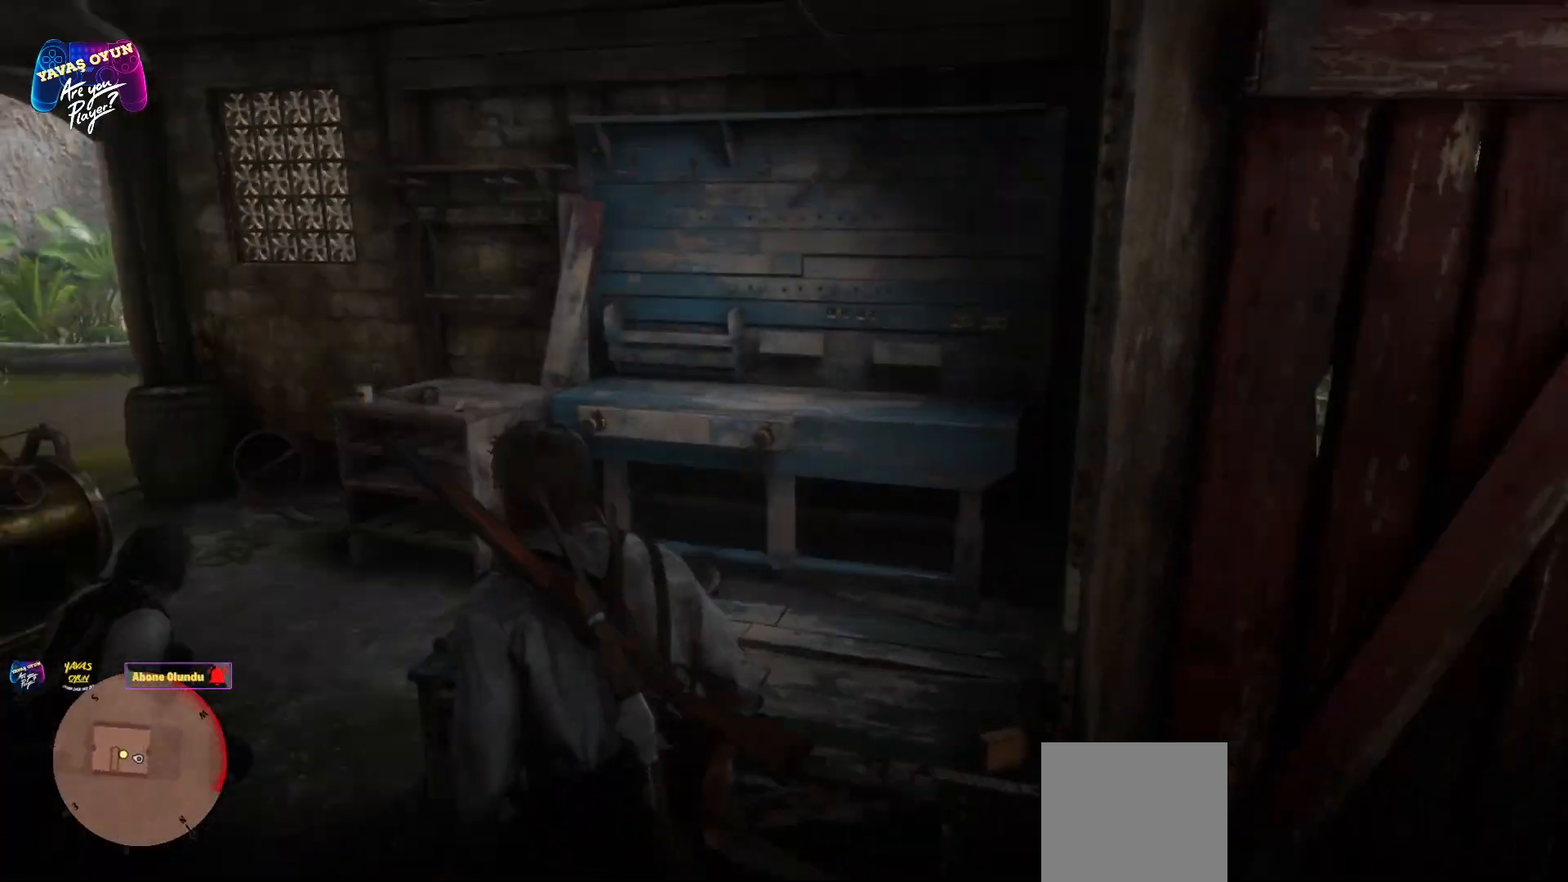
{"buttons": [], "left_stick": "left", "right_stick": "left", "events": [[117, "right_stick", "center"], [417, "right_stick", "left"]]}
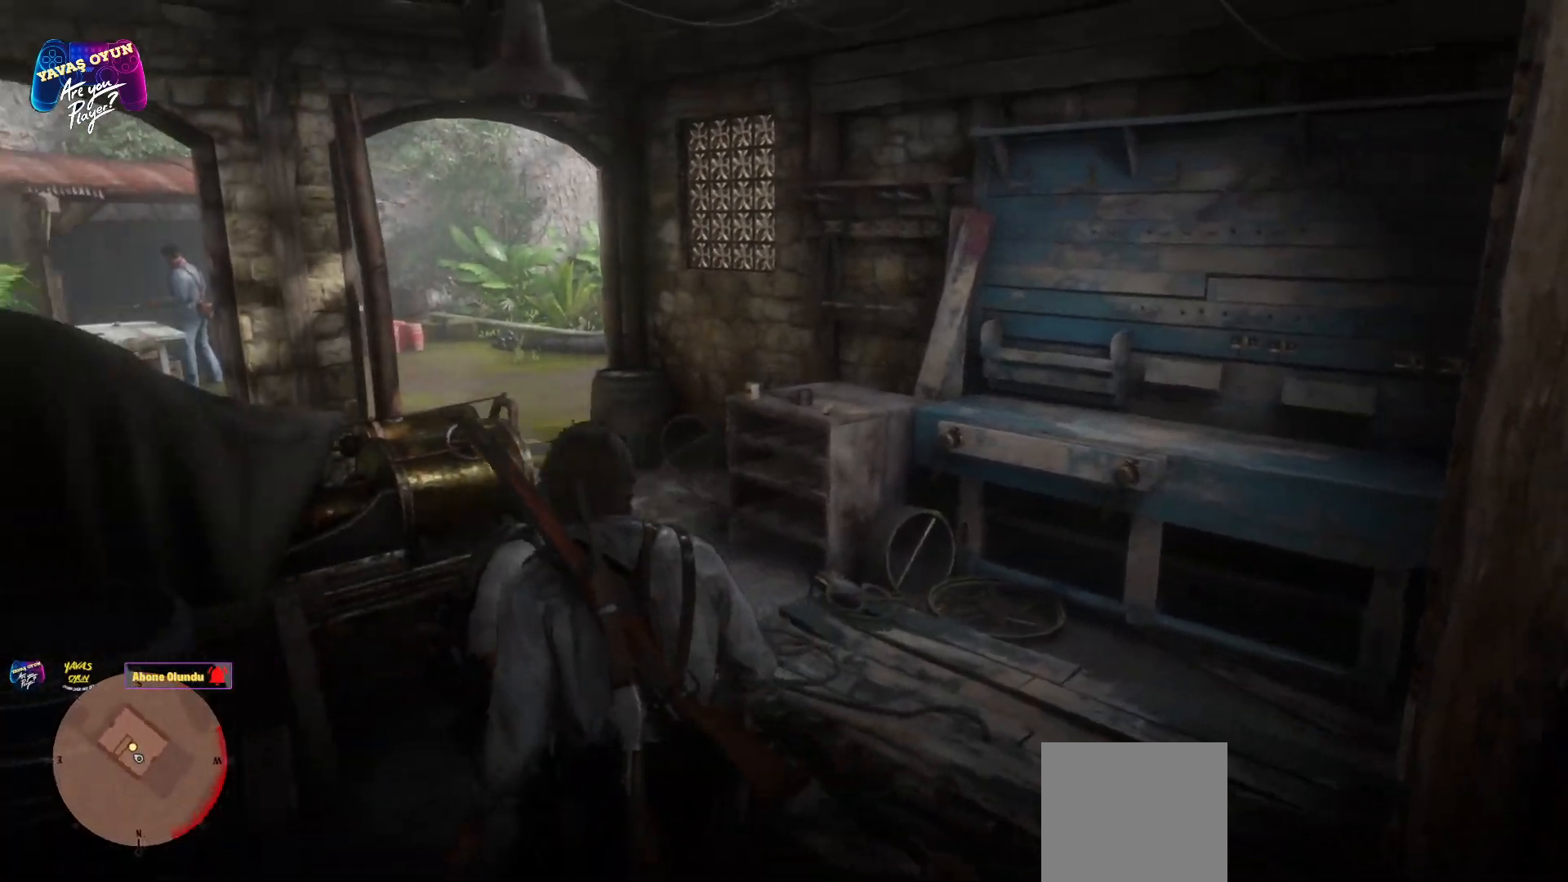
{"buttons": [], "left_stick": "center", "right_stick": "center", "events": [[183, "left_stick", "center"], [183, "right_stick", "center"]]}
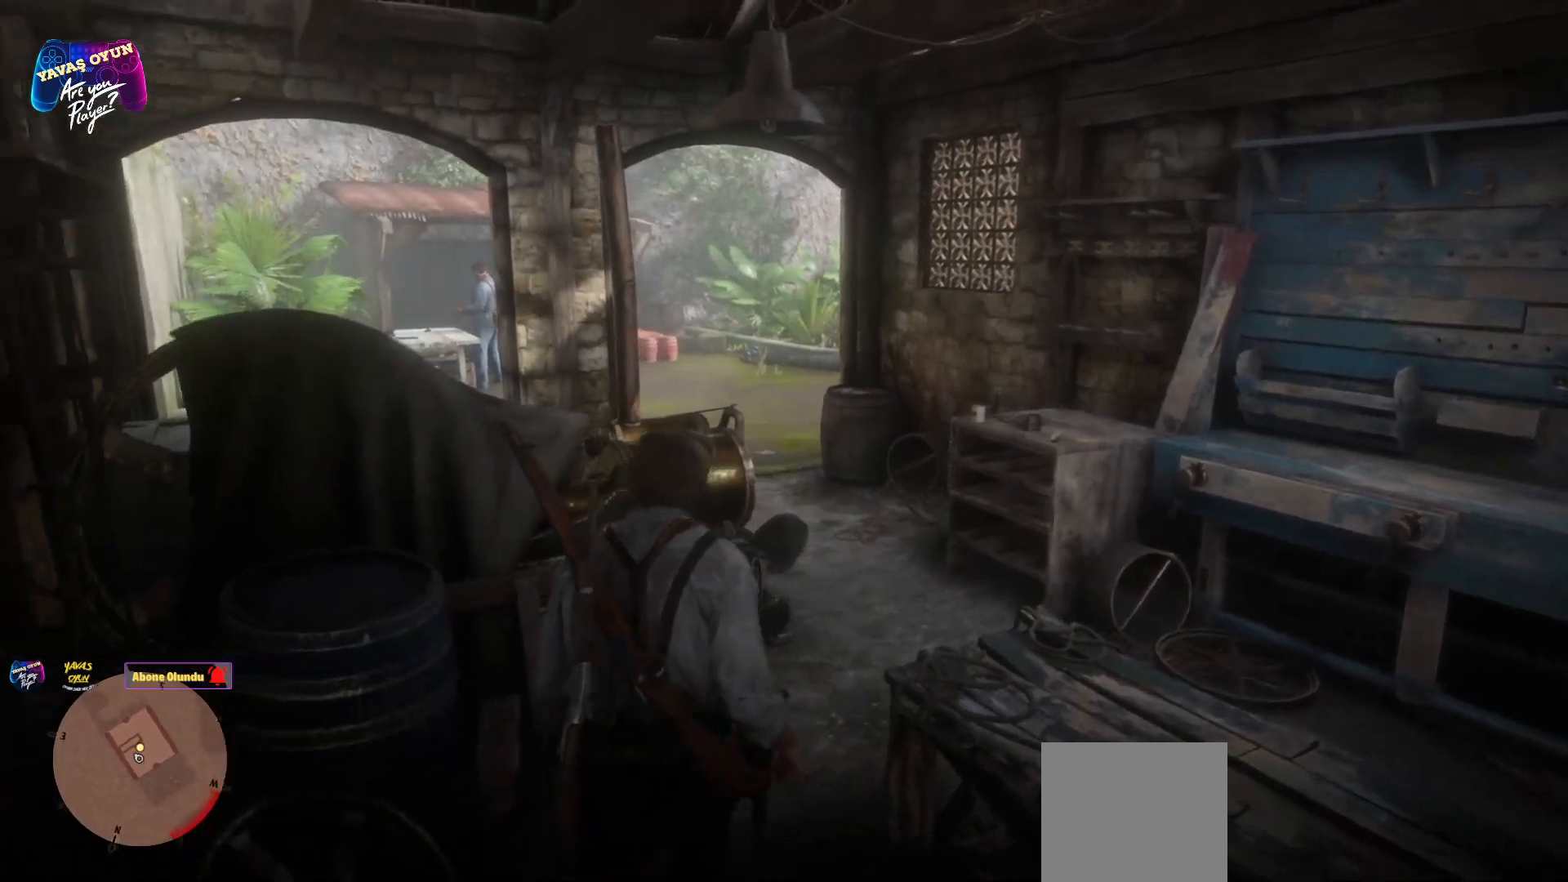
{"buttons": [], "left_stick": "center", "right_stick": "center", "events": [[133, "L3", "down"], [200, "L3", "up"]]}
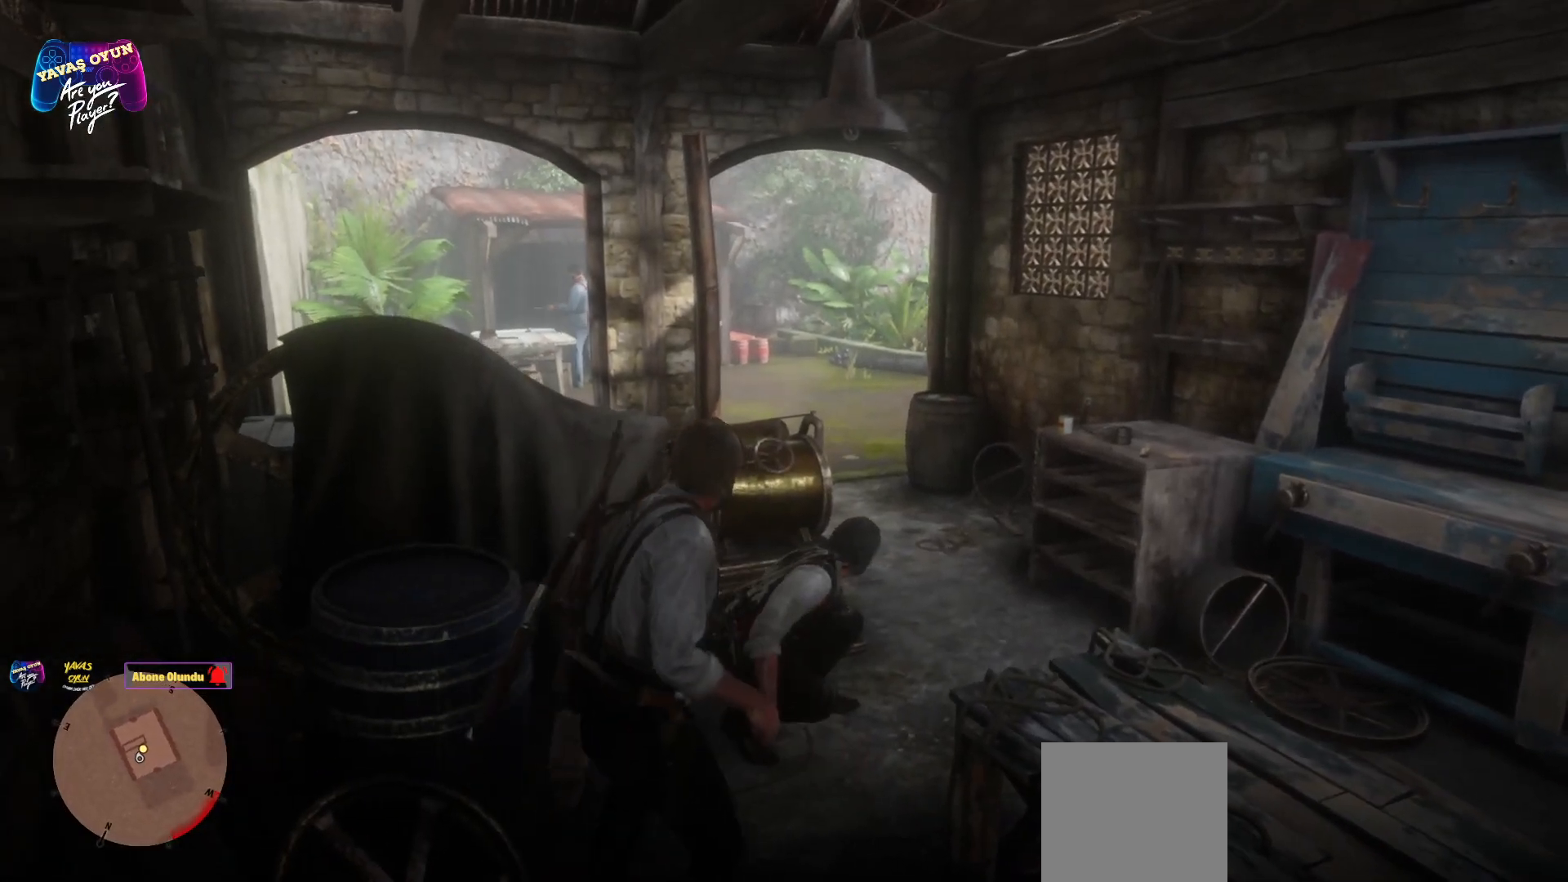
{"buttons": [], "left_stick": "center", "right_stick": "center", "events": []}
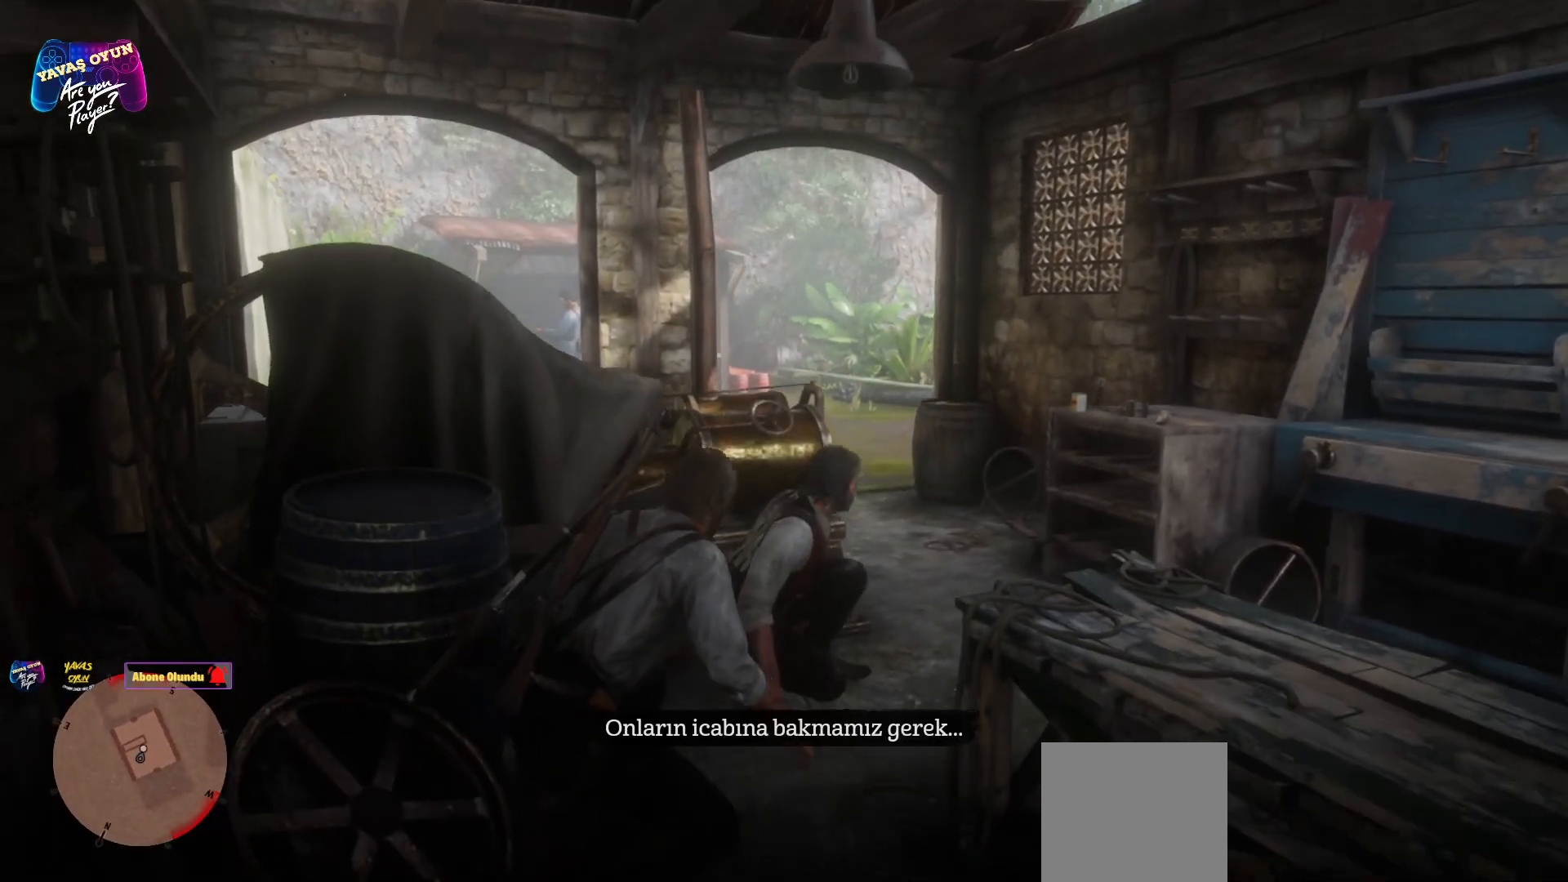
{"buttons": [], "left_stick": "center", "right_stick": "center", "events": []}
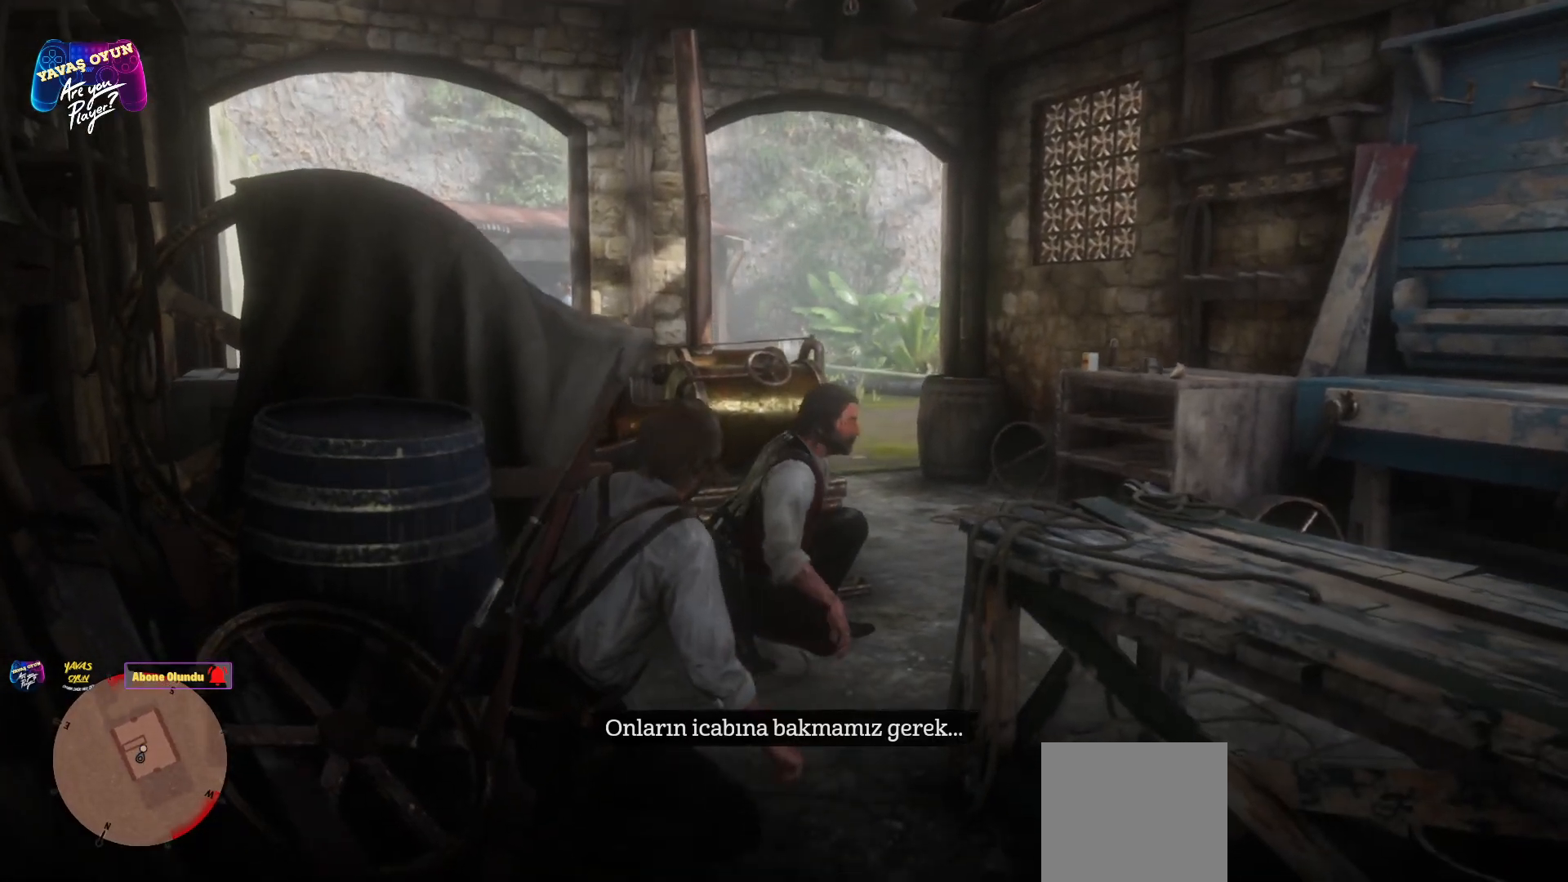
{"buttons": [], "left_stick": "center", "right_stick": "center", "events": []}
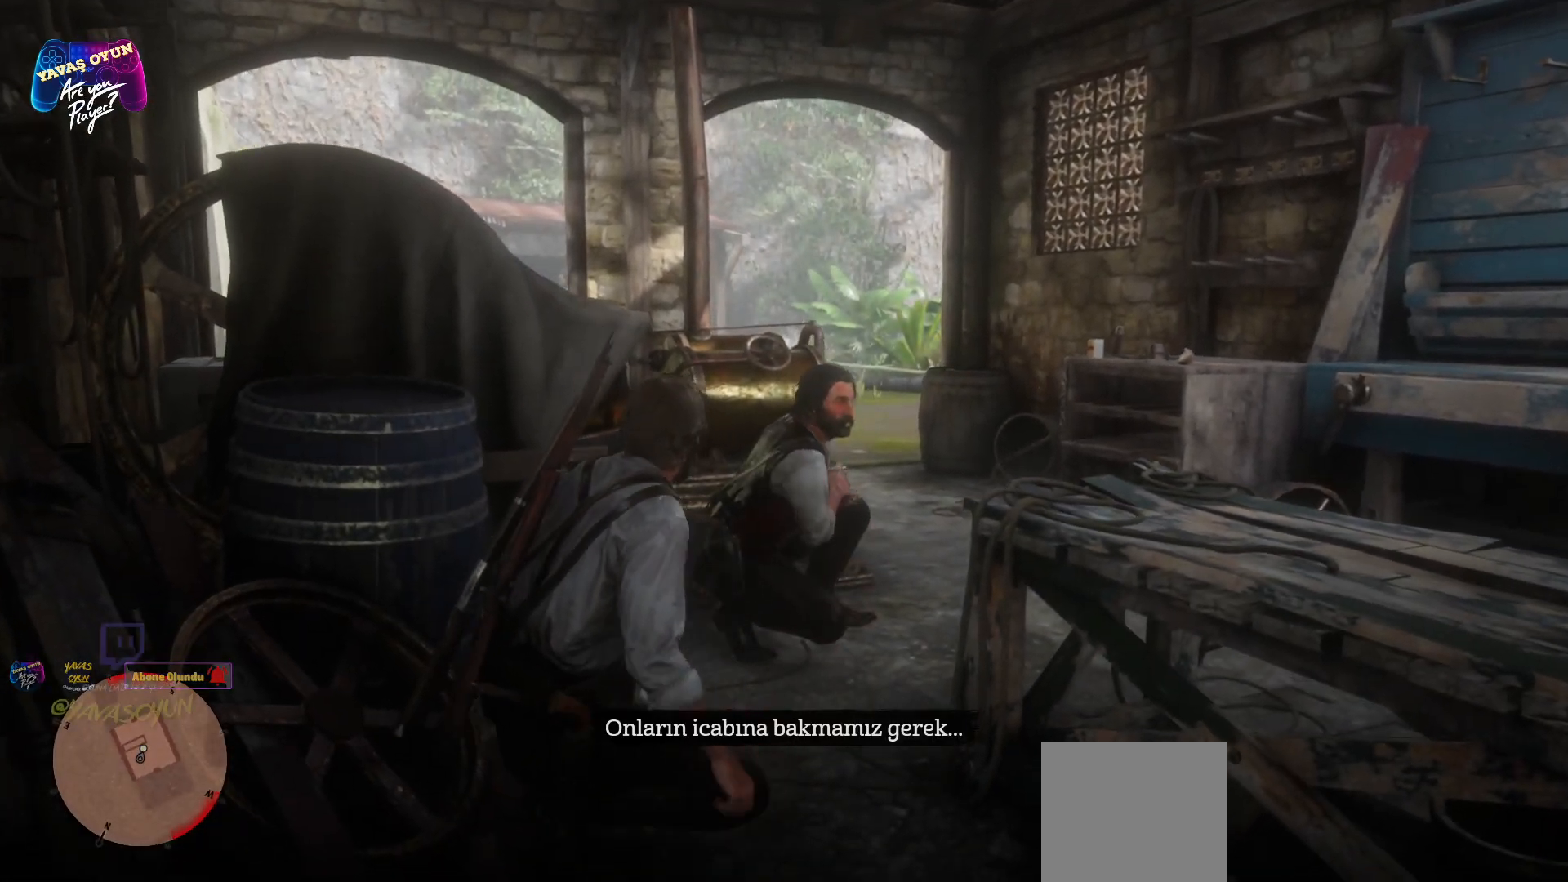
{"buttons": [], "left_stick": "center", "right_stick": "center", "events": []}
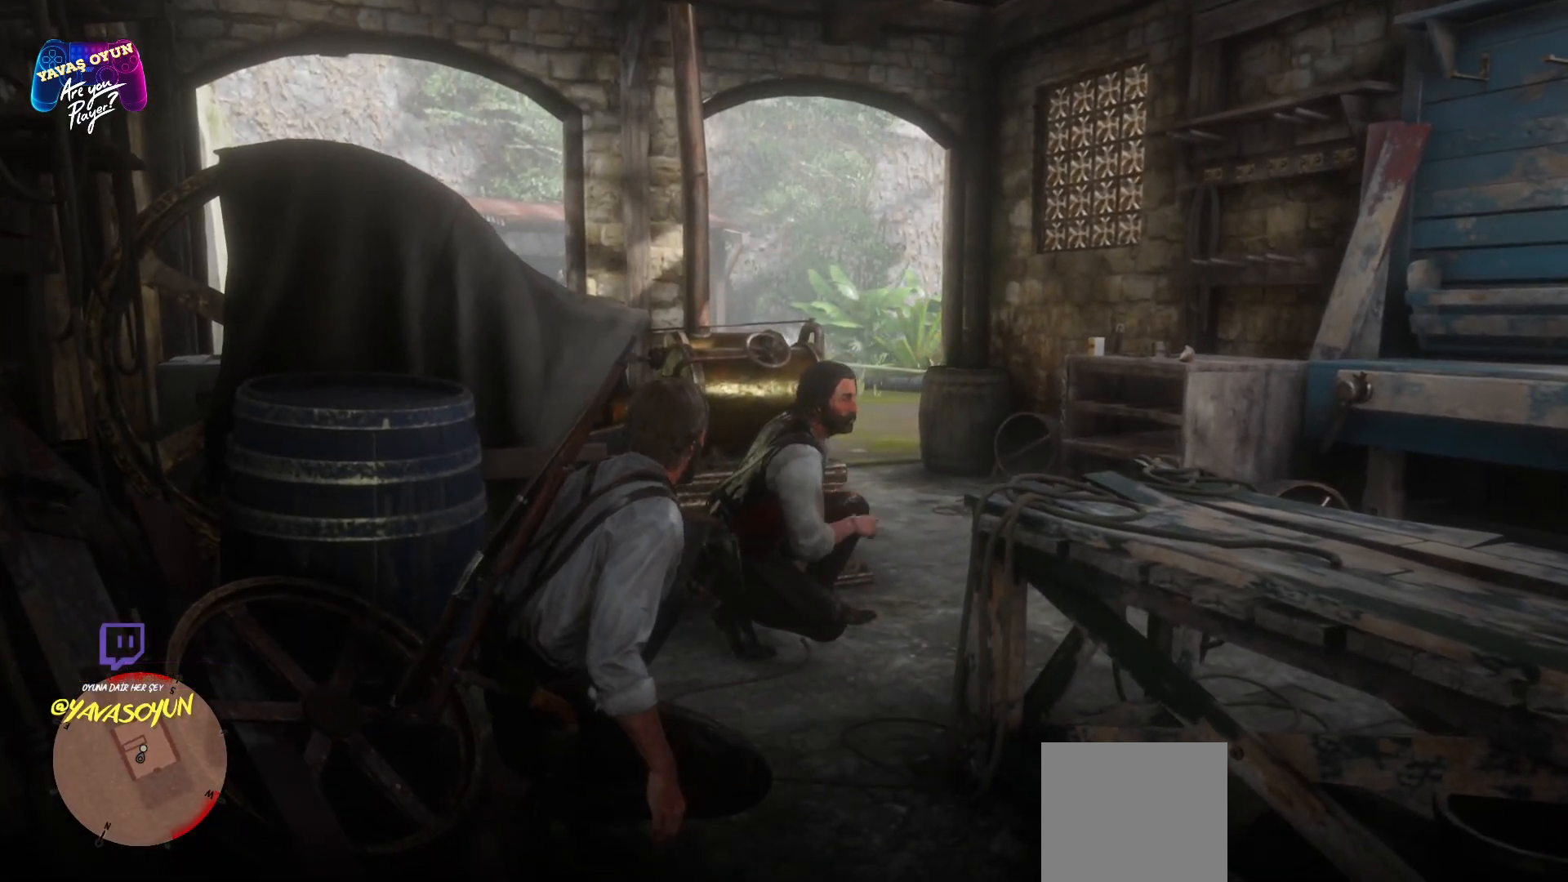
{"buttons": [], "left_stick": "center", "right_stick": "down-right", "events": [[300, "right_stick", "down-right"]]}
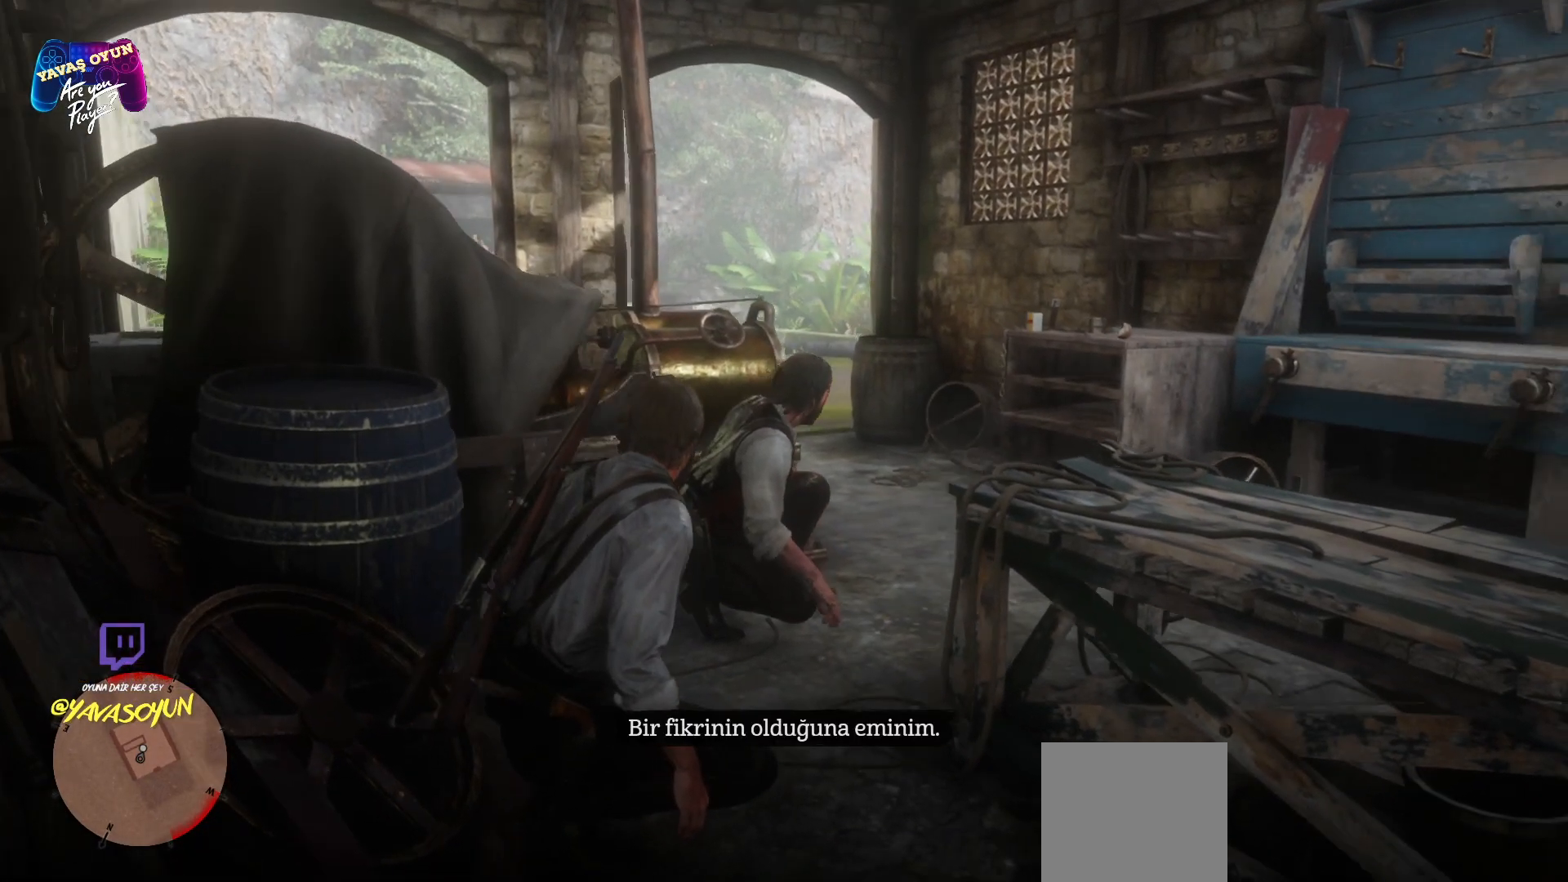
{"buttons": [], "left_stick": "center", "right_stick": "center", "events": [[183, "right_stick", "center"]]}
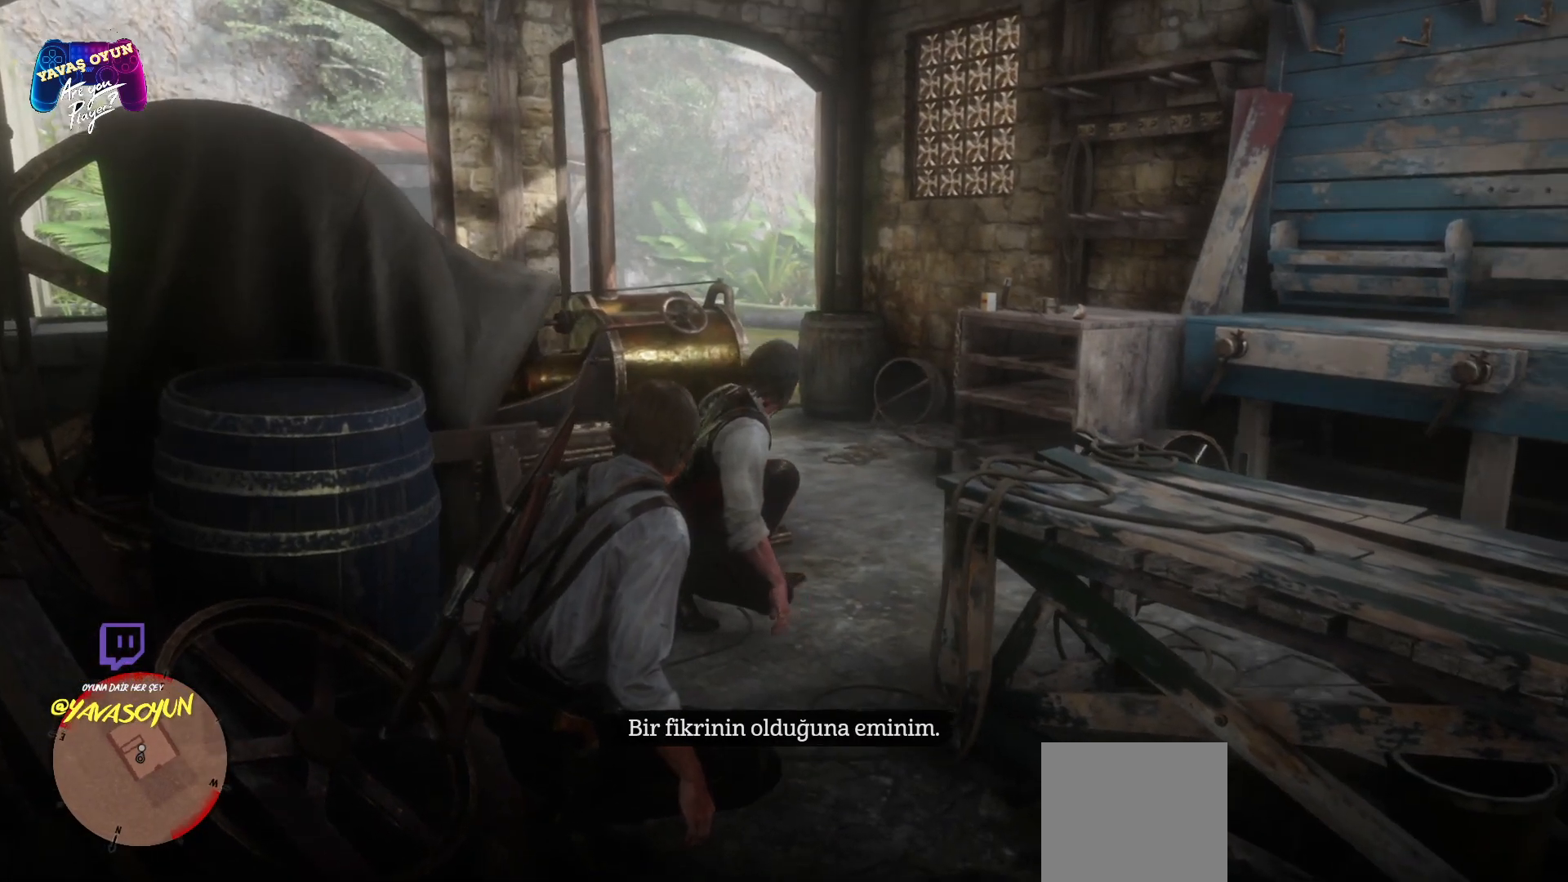
{"buttons": [], "left_stick": "center", "right_stick": "center", "events": []}
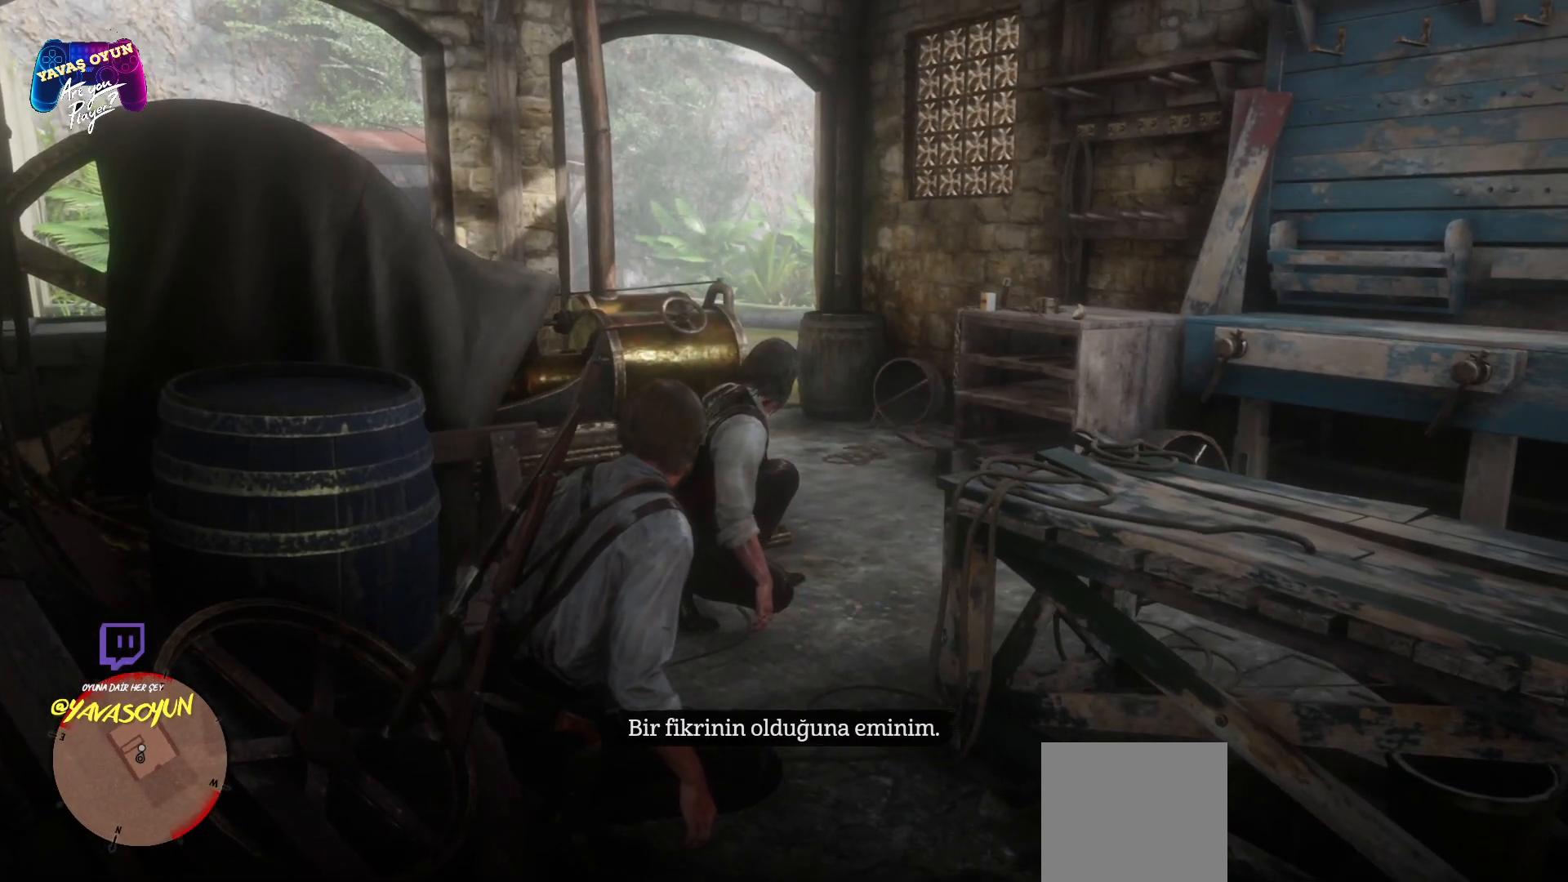
{"buttons": [], "left_stick": "center", "right_stick": "center", "events": []}
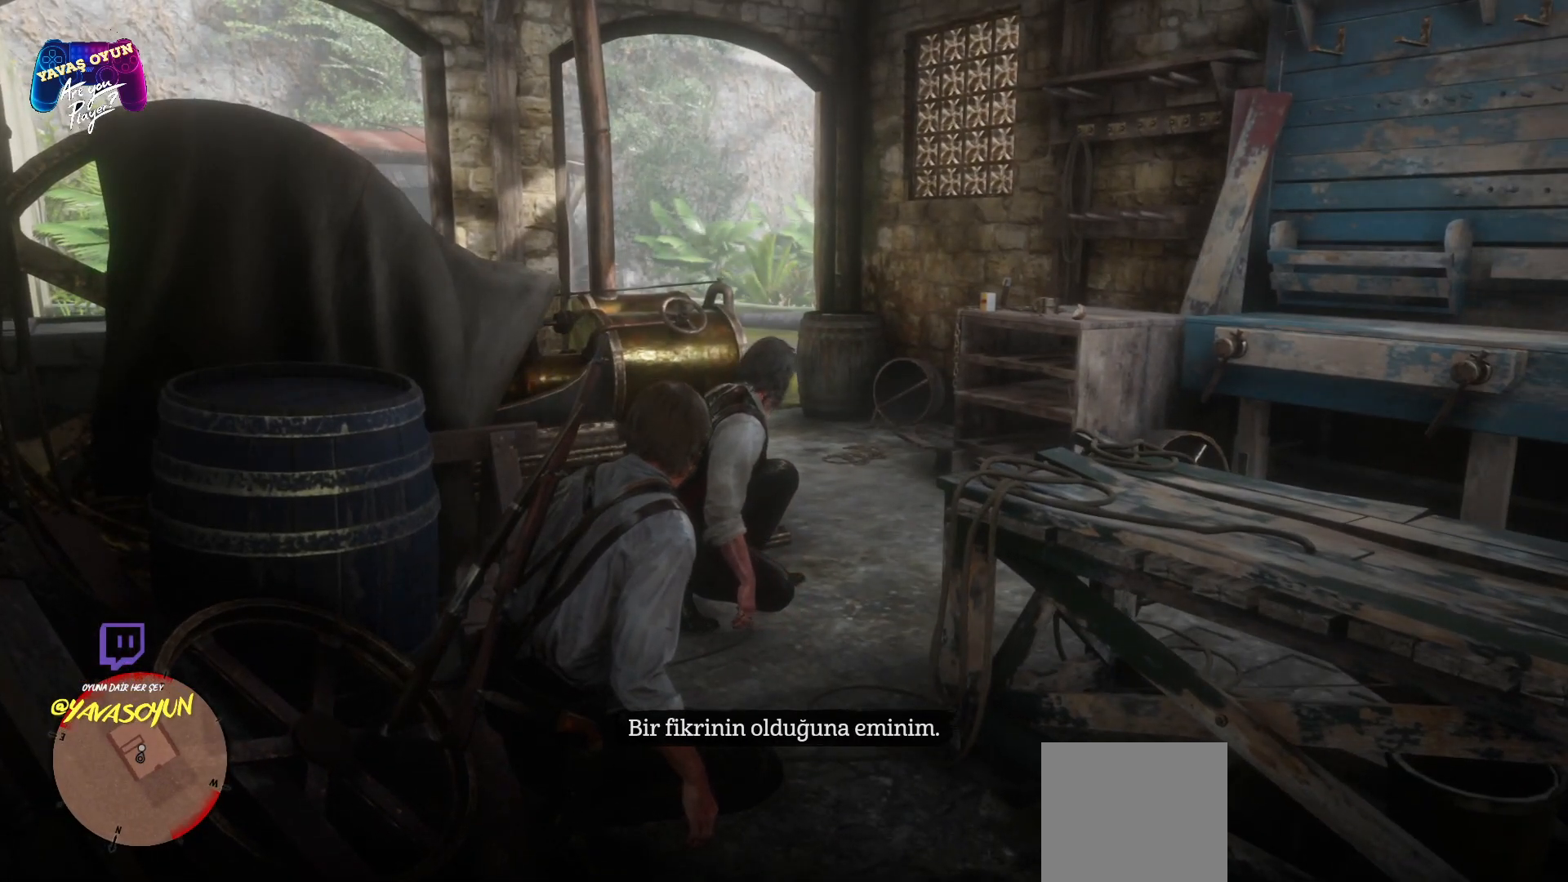
{"buttons": [], "left_stick": "center", "right_stick": "center", "events": []}
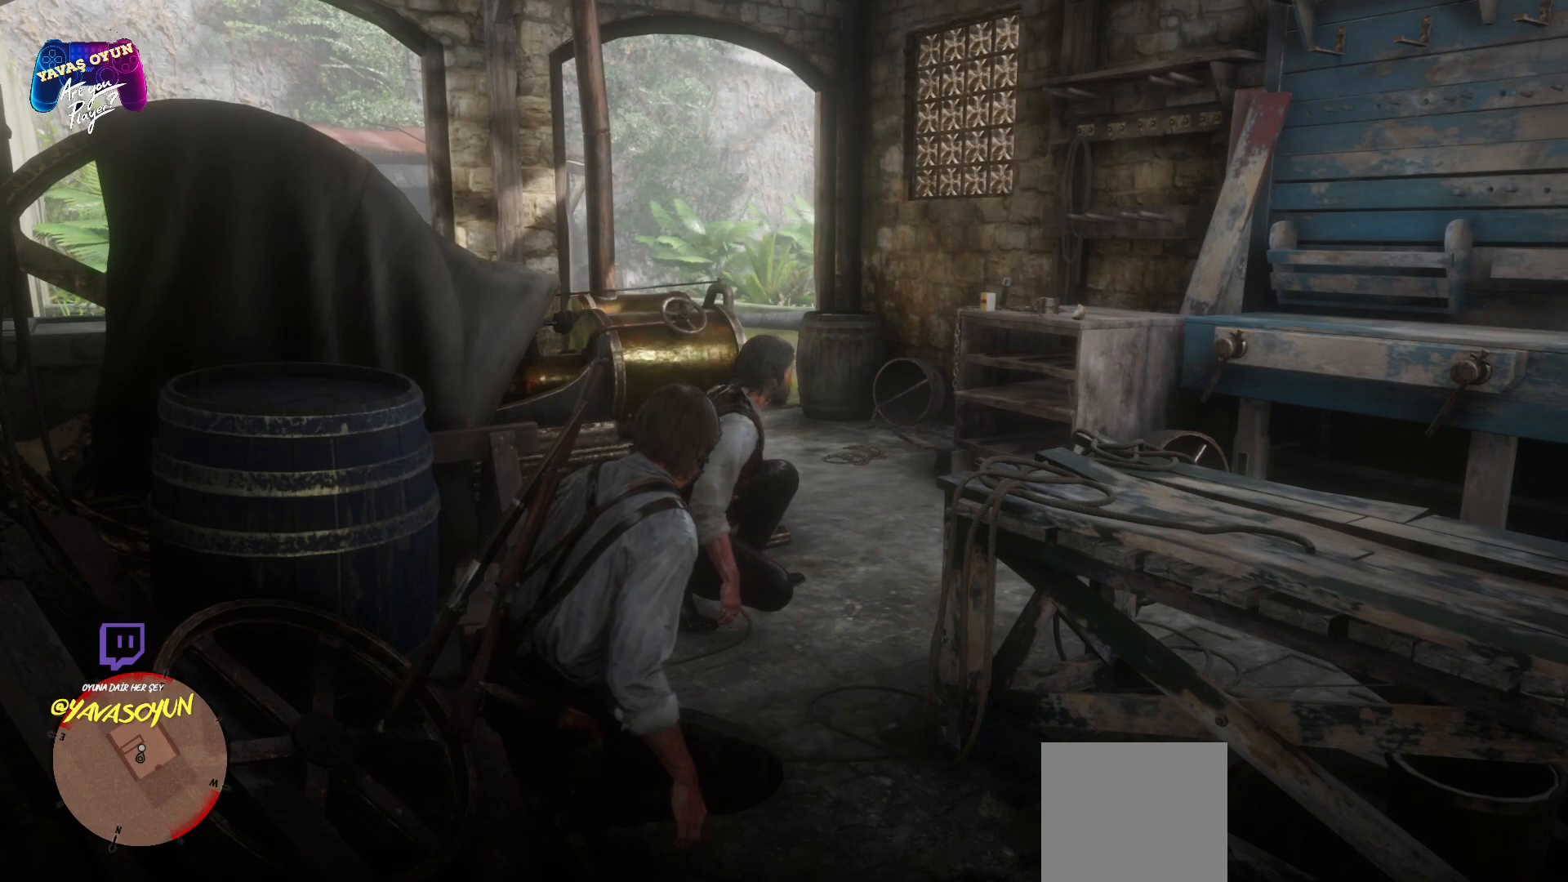
{"buttons": [], "left_stick": "center", "right_stick": "center", "events": []}
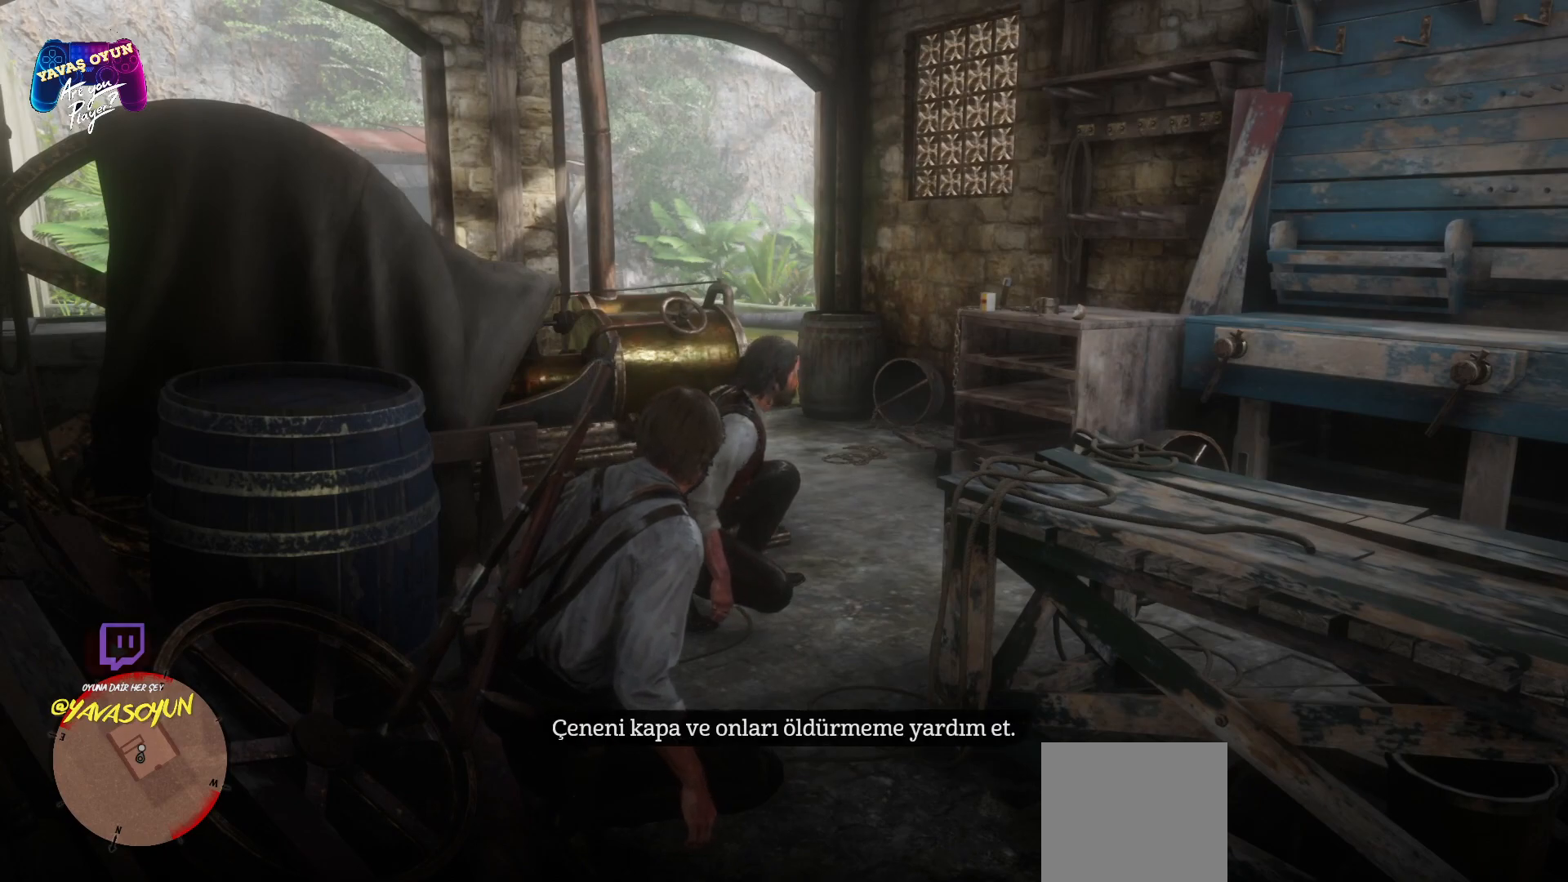
{"buttons": [], "left_stick": "center", "right_stick": "center", "events": []}
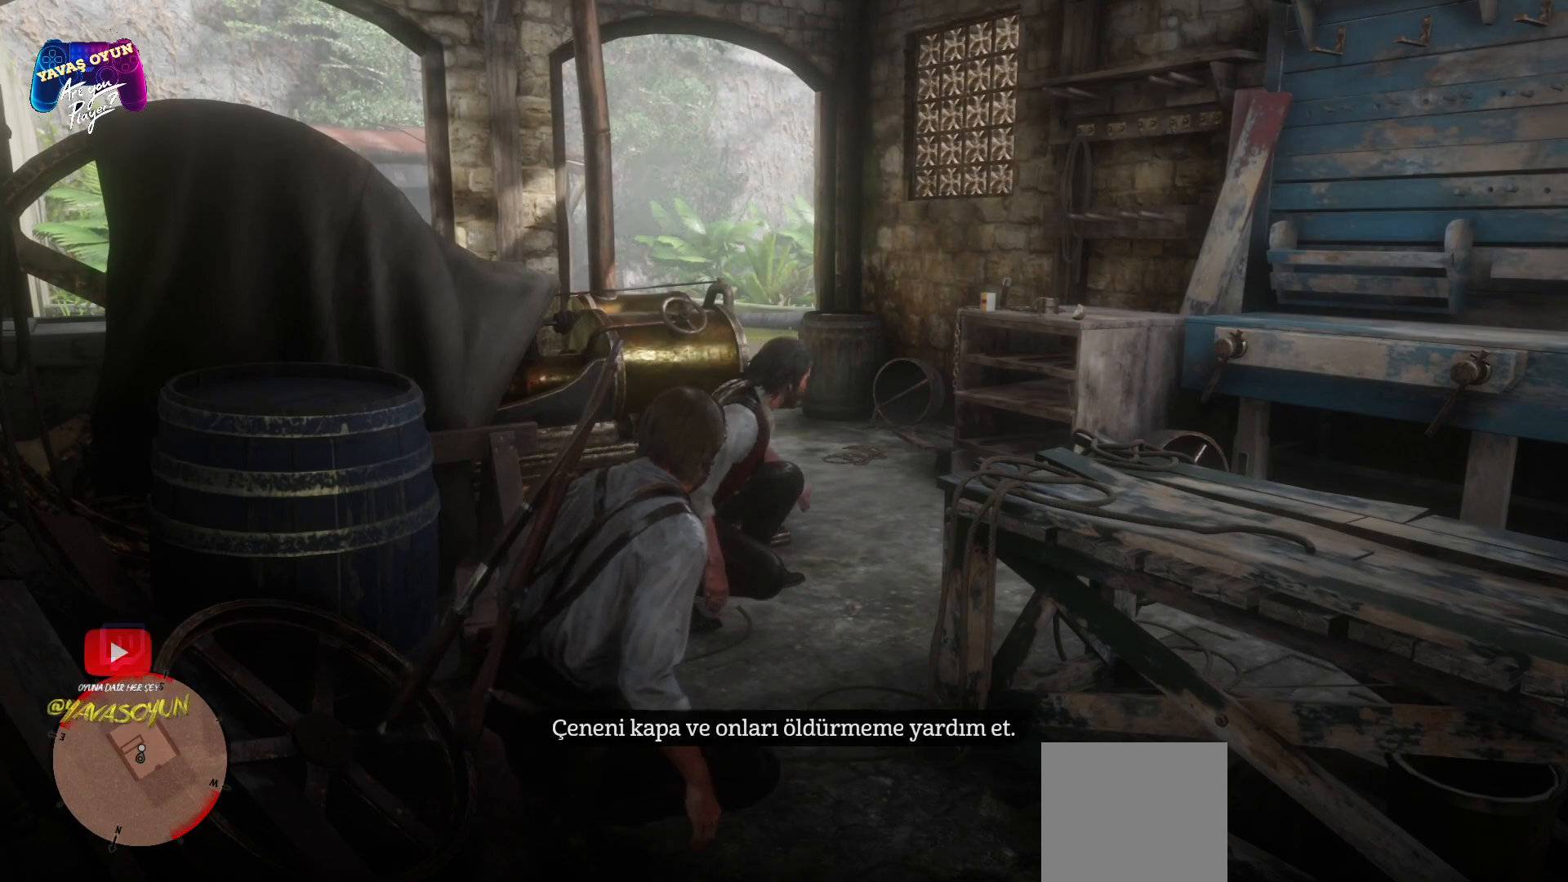
{"buttons": [], "left_stick": "center", "right_stick": "center", "events": []}
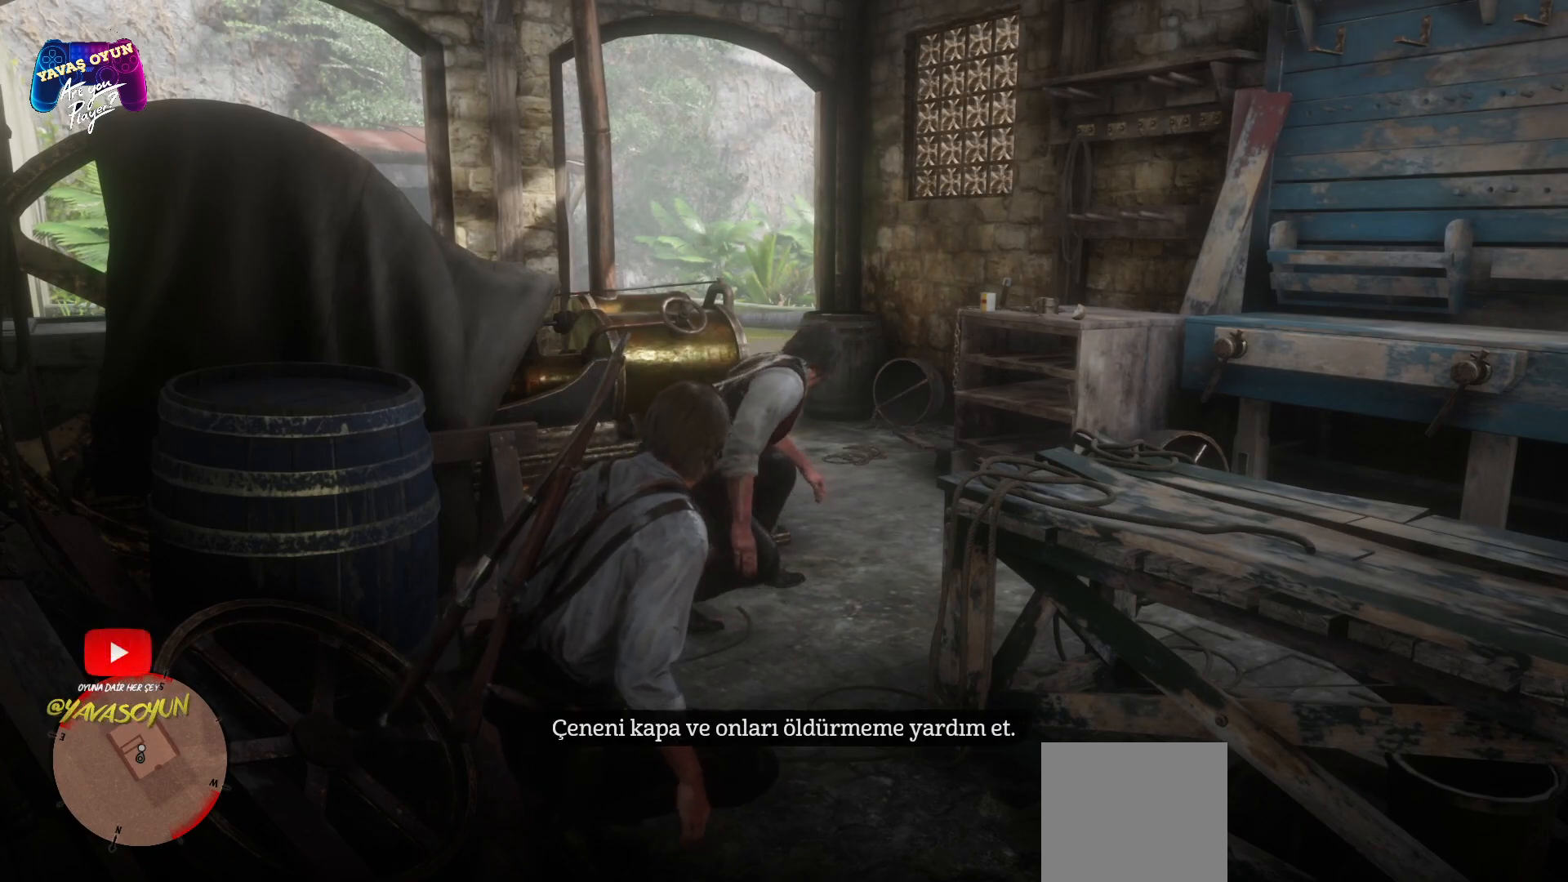
{"buttons": [], "left_stick": "center", "right_stick": "center", "events": []}
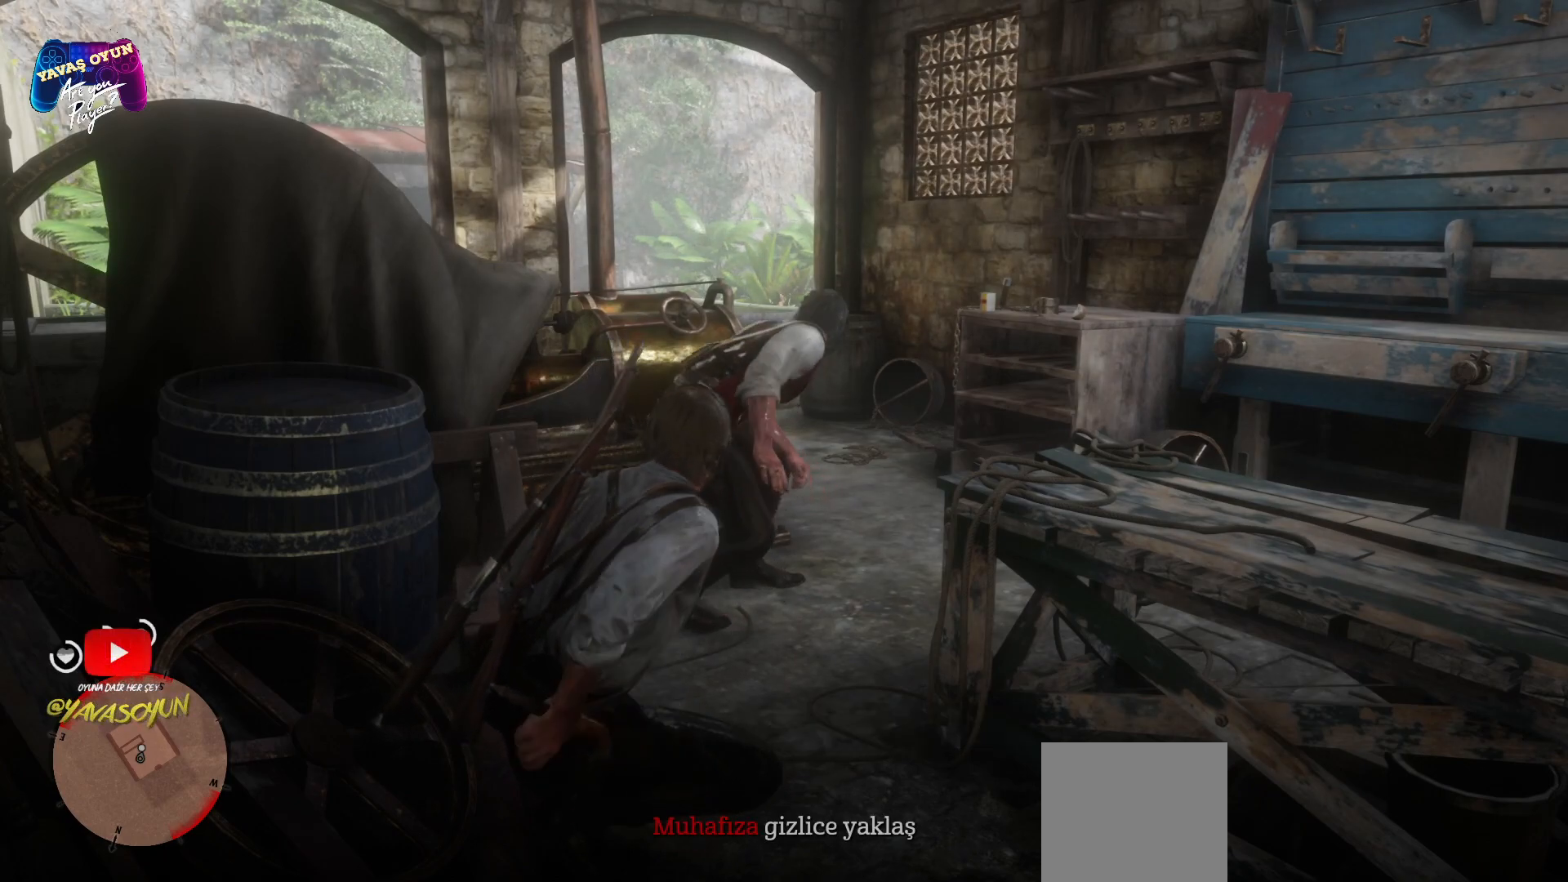
{"buttons": [], "left_stick": "center", "right_stick": "right", "events": [[183, "right_stick", "right"]]}
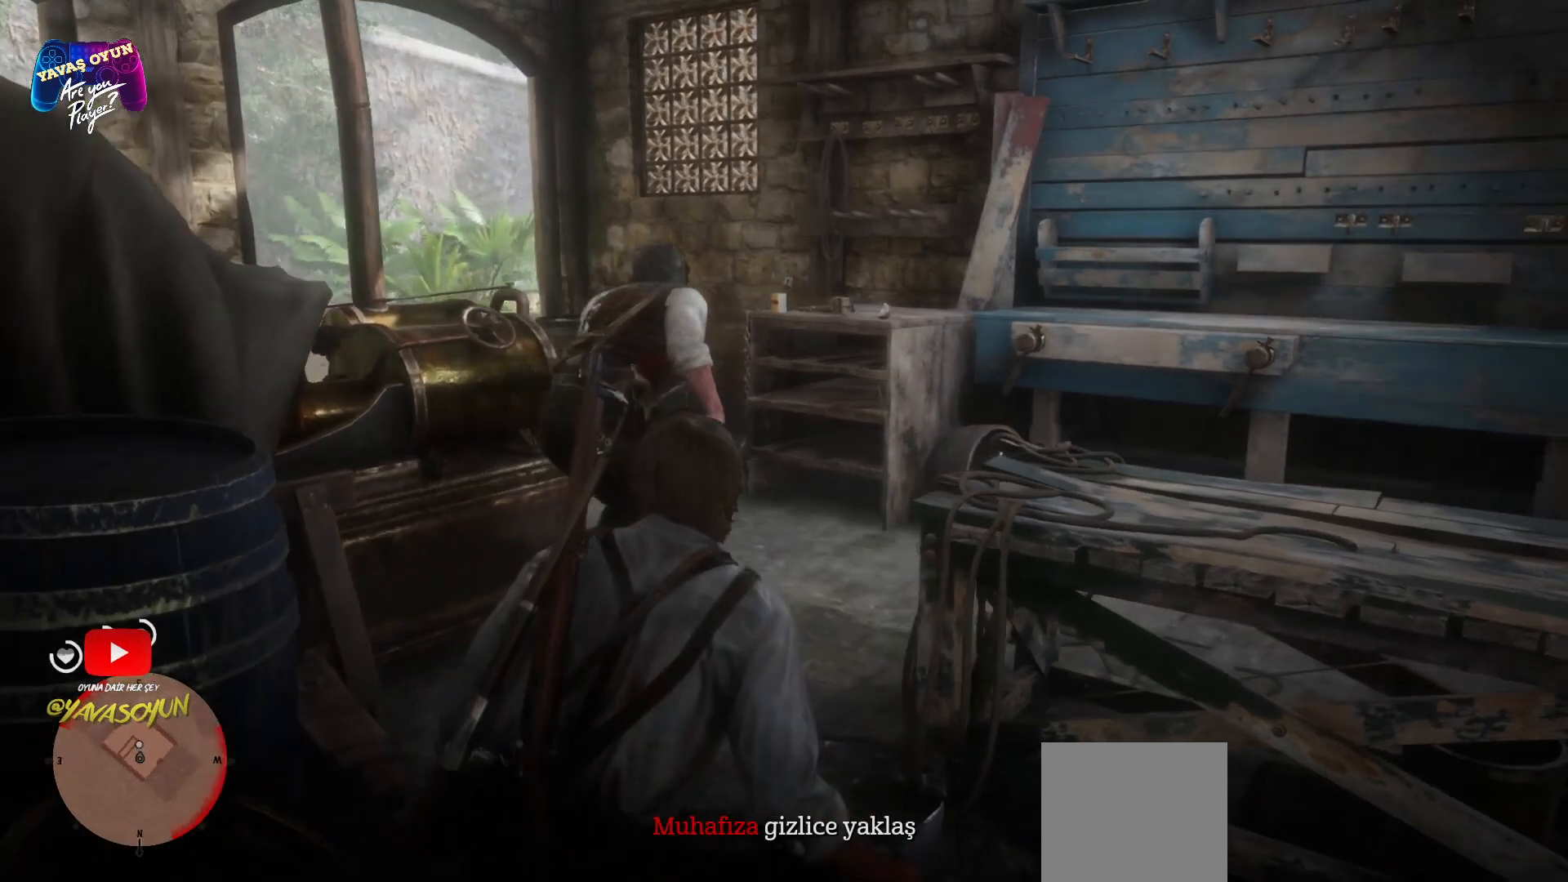
{"buttons": [], "left_stick": "center", "right_stick": "center", "events": [[67, "right_stick", "center"]]}
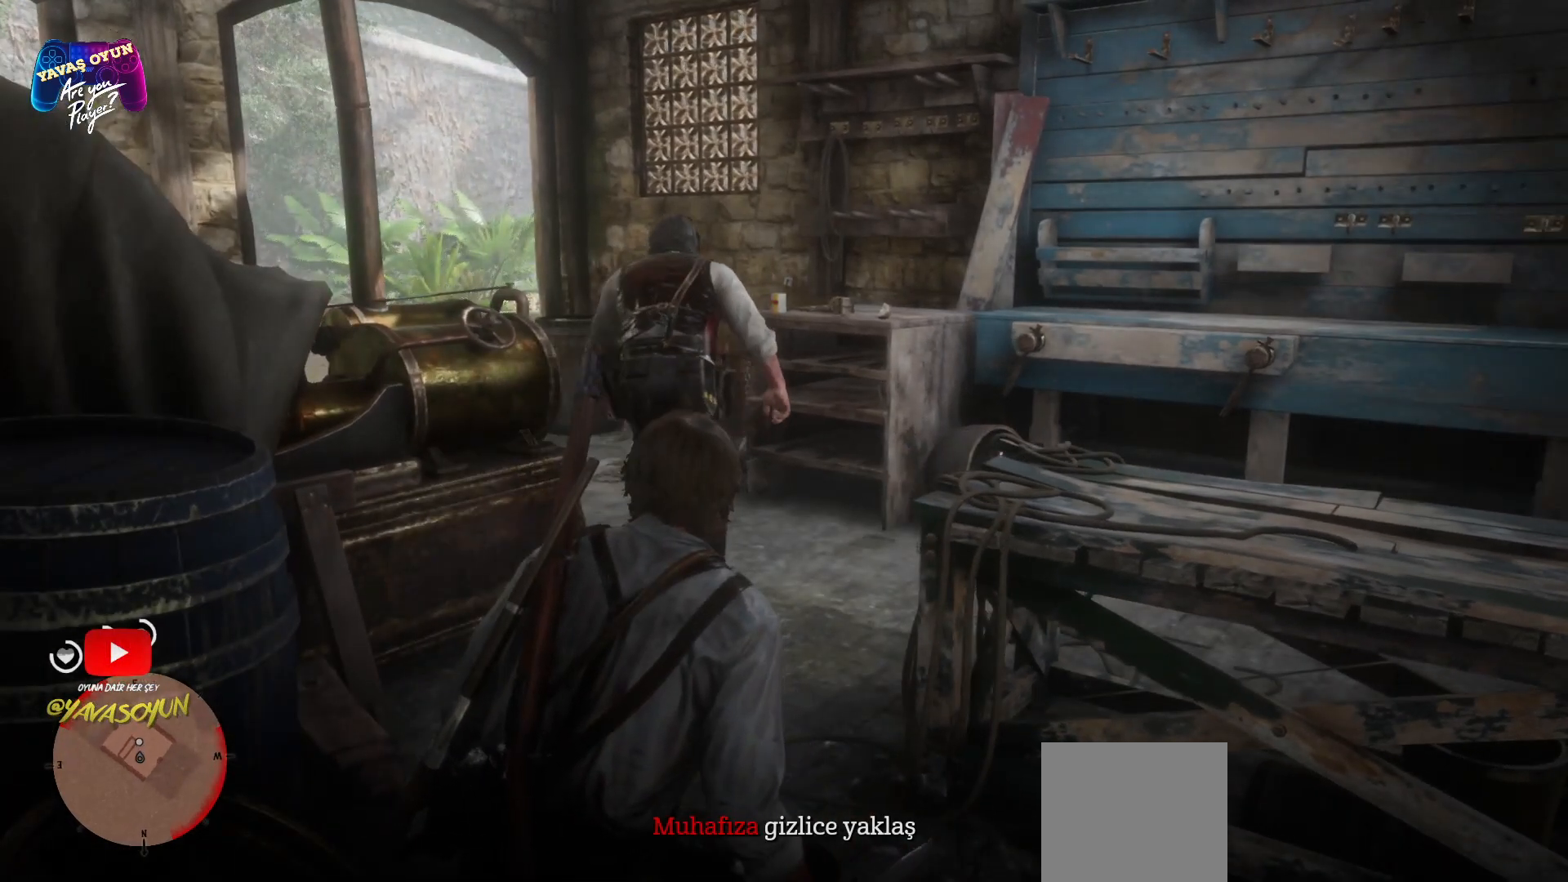
{"buttons": [], "left_stick": "up", "right_stick": "down-left", "events": [[83, "left_stick", "up"], [383, "right_stick", "down-left"]]}
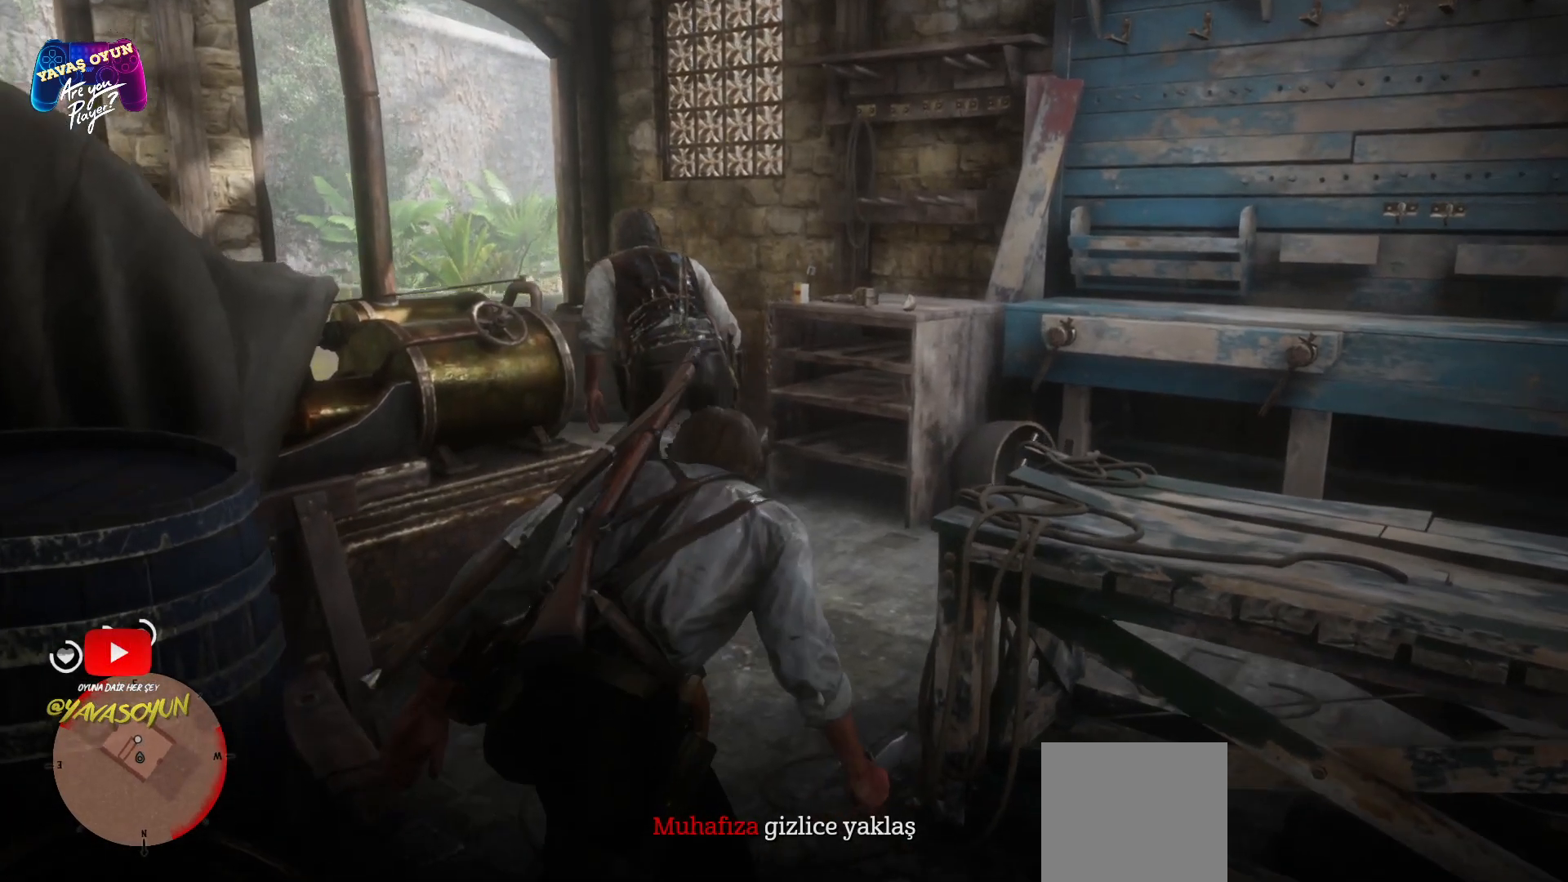
{"buttons": [], "left_stick": "up", "right_stick": "center", "events": [[233, "right_stick", "center"]]}
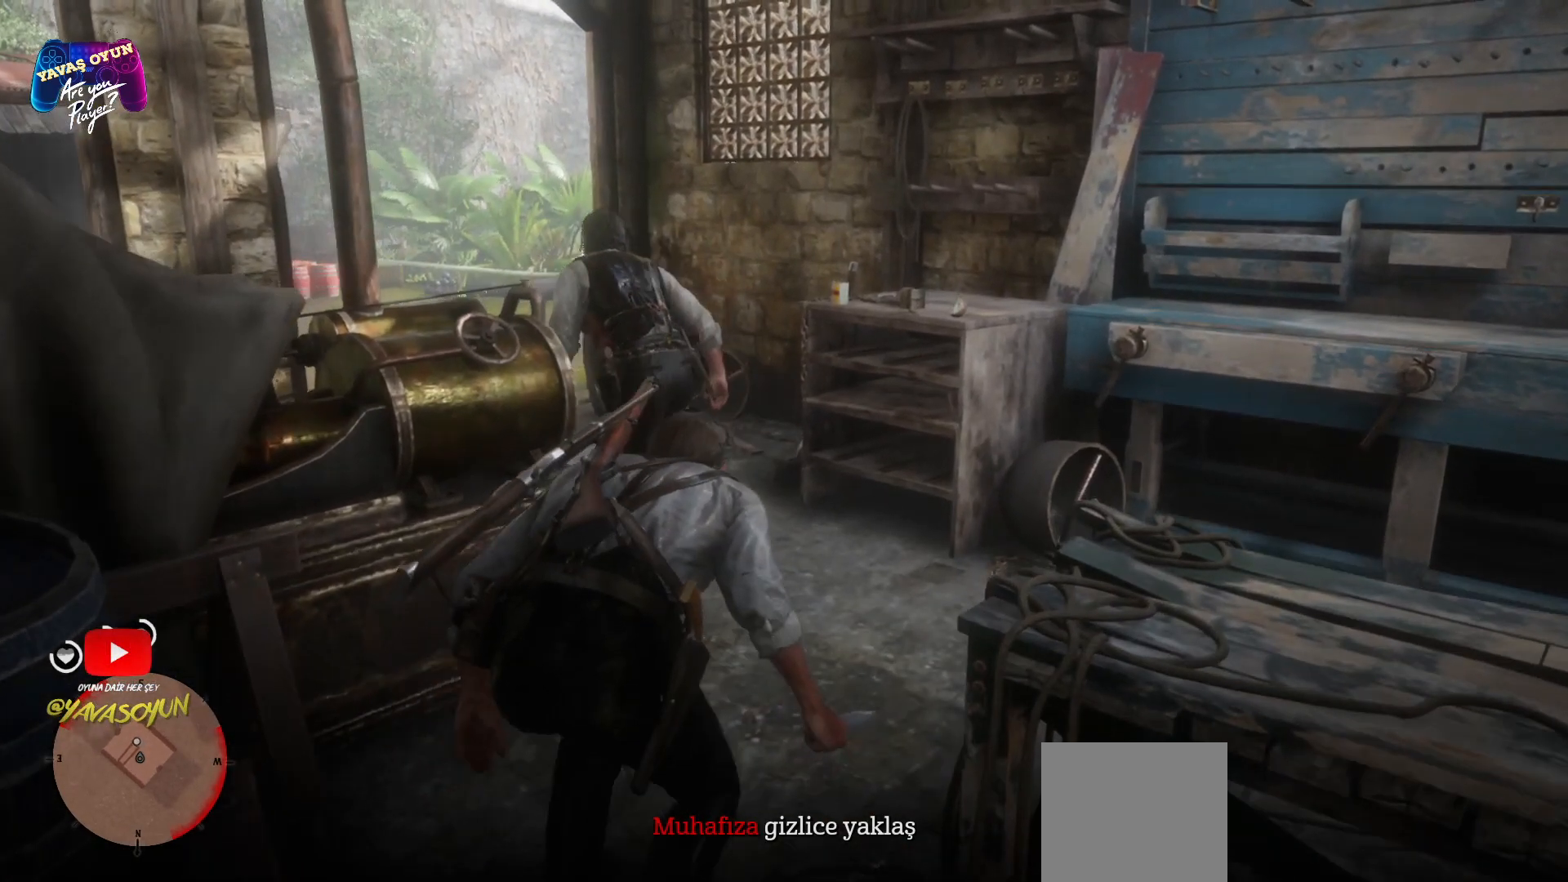
{"buttons": [], "left_stick": "up-right", "right_stick": "left", "events": [[67, "left_stick", "up-right"], [383, "right_stick", "left"]]}
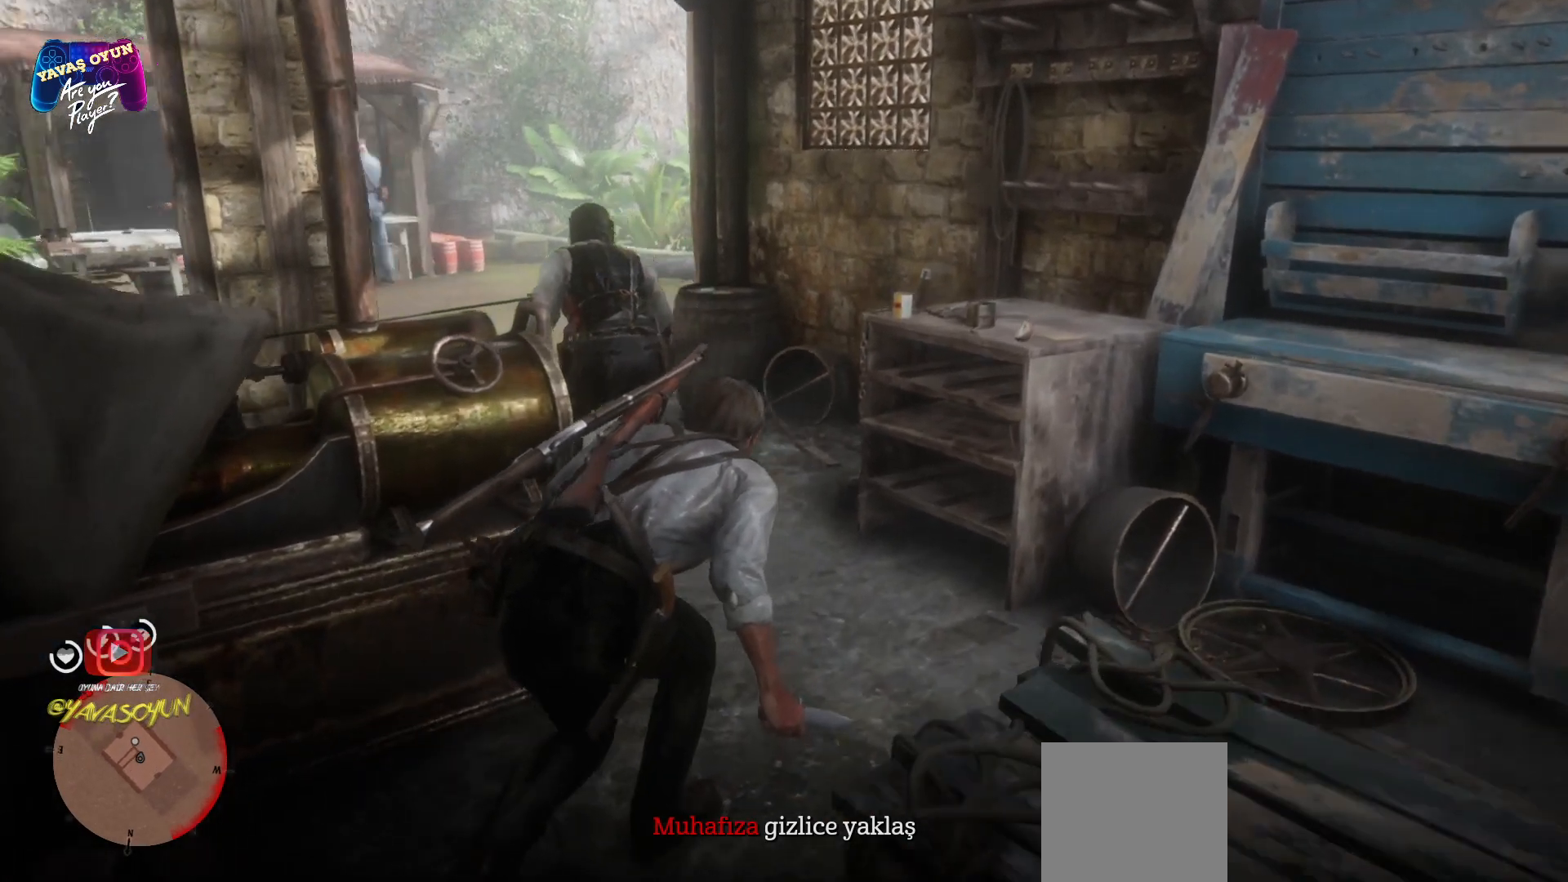
{"buttons": [], "left_stick": "up-right", "right_stick": "center", "events": [[217, "right_stick", "center"]]}
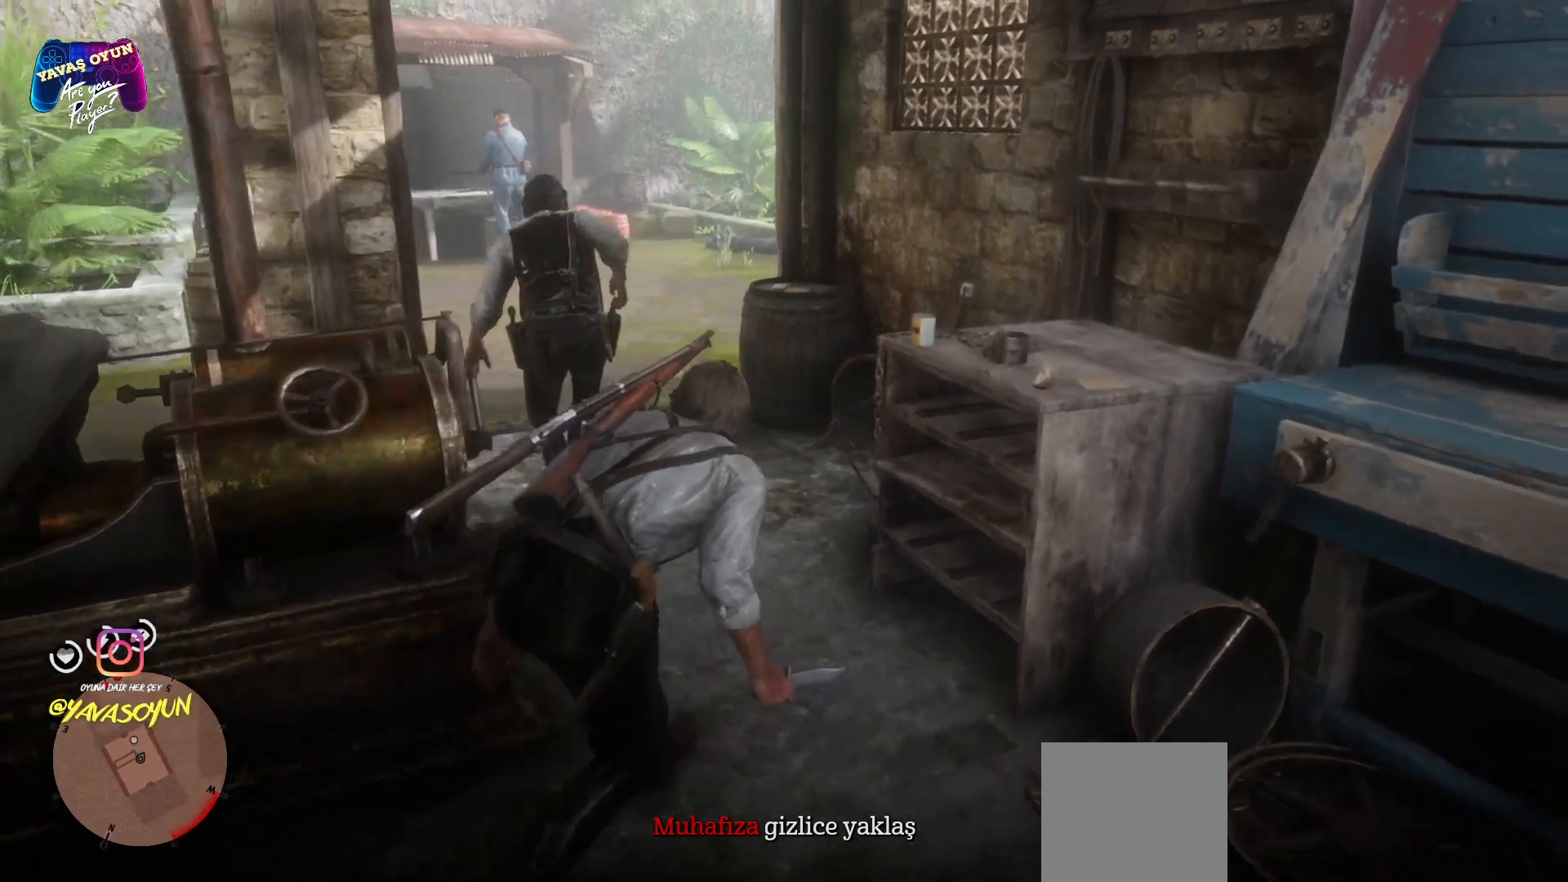
{"buttons": [], "left_stick": "up", "right_stick": "left", "events": [[33, "left_stick", "up"], [300, "right_stick", "left"]]}